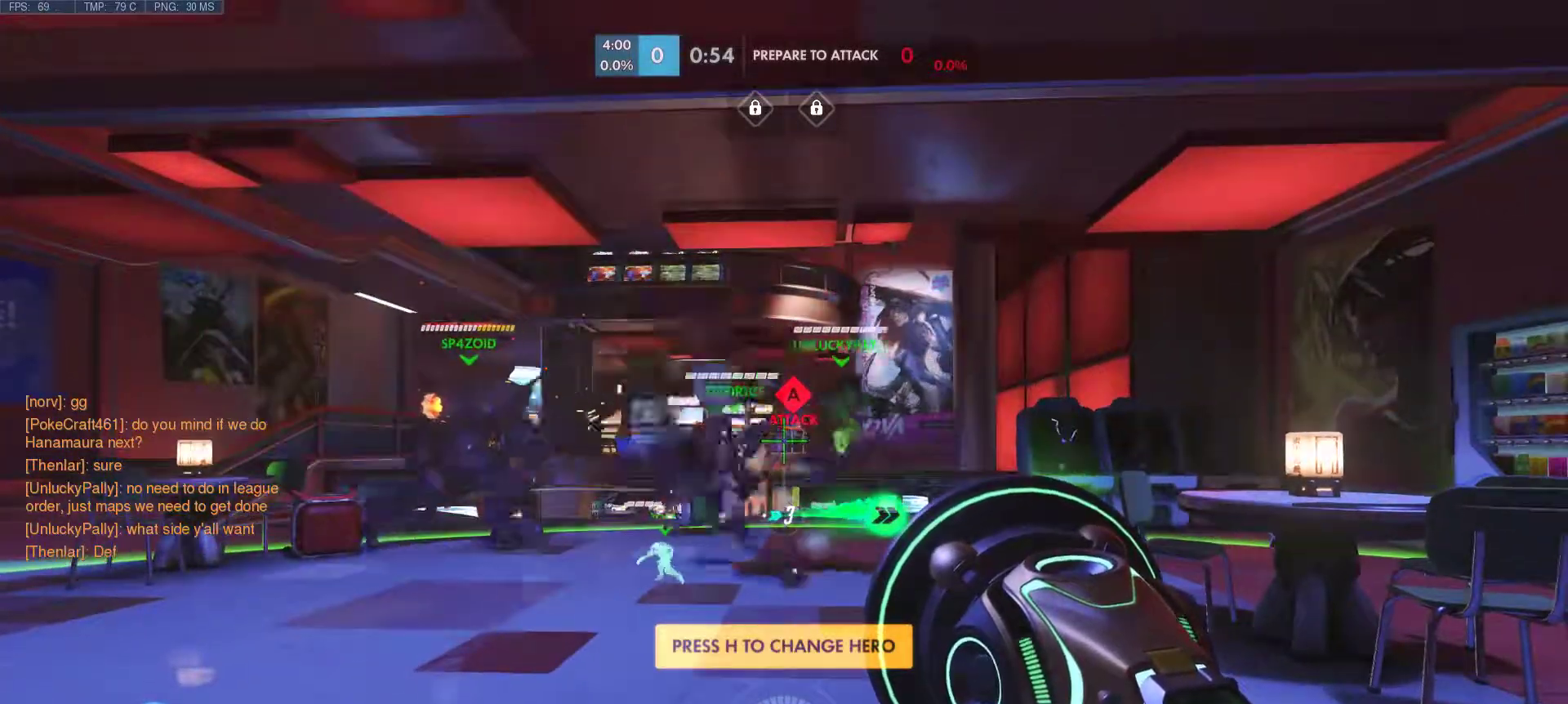
Gameplay with keyboard and mouse; each line is a JSON object with the keys and mouse buttons held at the frame after it. "events" lists presses ("down") and releases ("up") of "1", "2", "3", "4", "5", "a", "alt", "c", "caps_lock", "ctrl", "d", "e", "f", "g", "q", "r", "s", "shift", "space", "super", "t", "tab", "v", "w", "x", "z", "mouse_left", "mouse_wheel", "mouse_right", "mouse_mb4" and "mouse_mb5" between this image and that frame as [ms after this image, input, new state], when the widget could be followed in between. "mouse_left", "mouse_wheel", "mouse_right", "mouse_mb4", "mouse_mb5" = the "left", "wheel", "right", "mb4", "mb5" buttons of the "mouse" list. No other keys are recorded. "wheel" means that the mouse wheel is clicked or scrolled. Mouse movement is not recorded.
{"keys": [], "mouse": [], "events": [[217, "w", "down"], [267, "a", "down"], [500, "a", "up"], [500, "w", "up"]]}
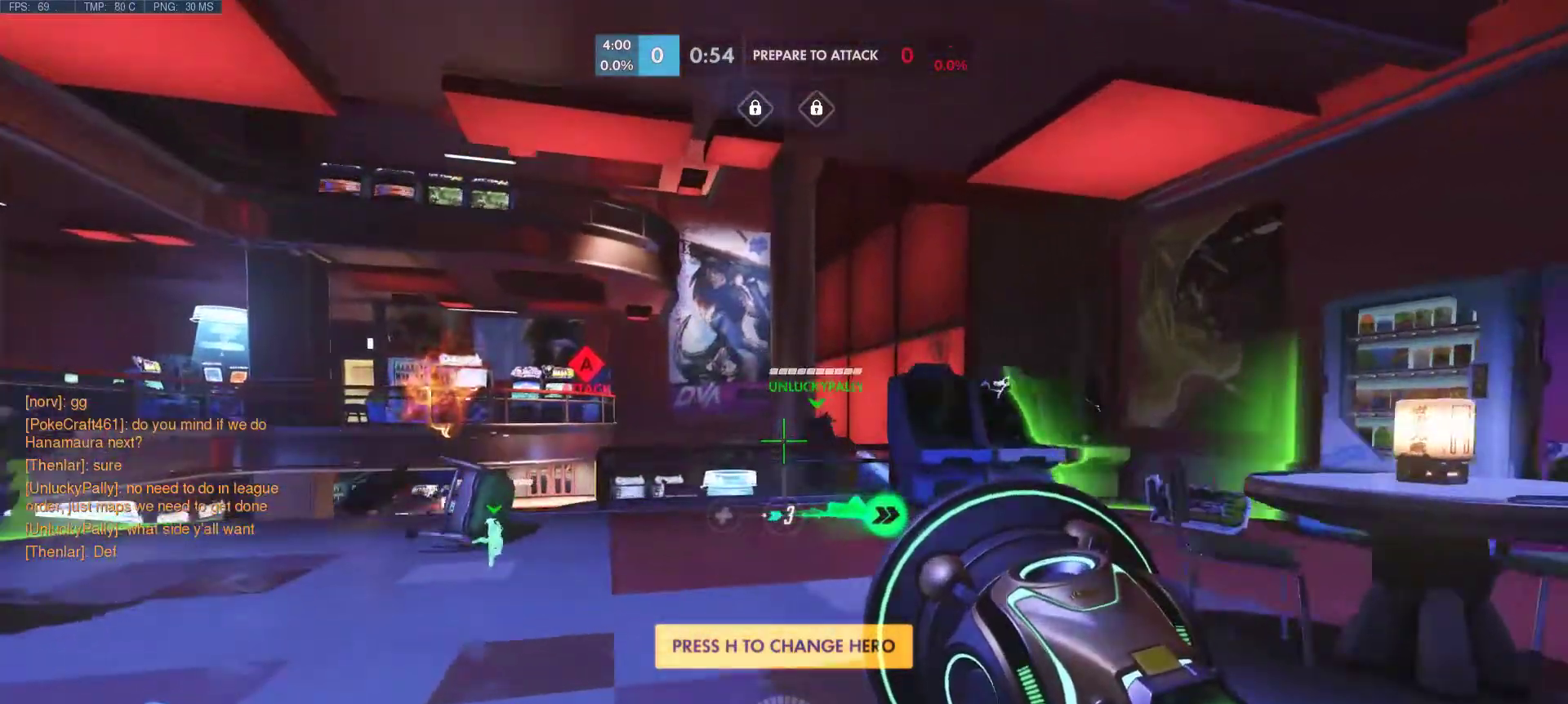
{"keys": ["w"], "mouse": [], "events": [[467, "w", "down"]]}
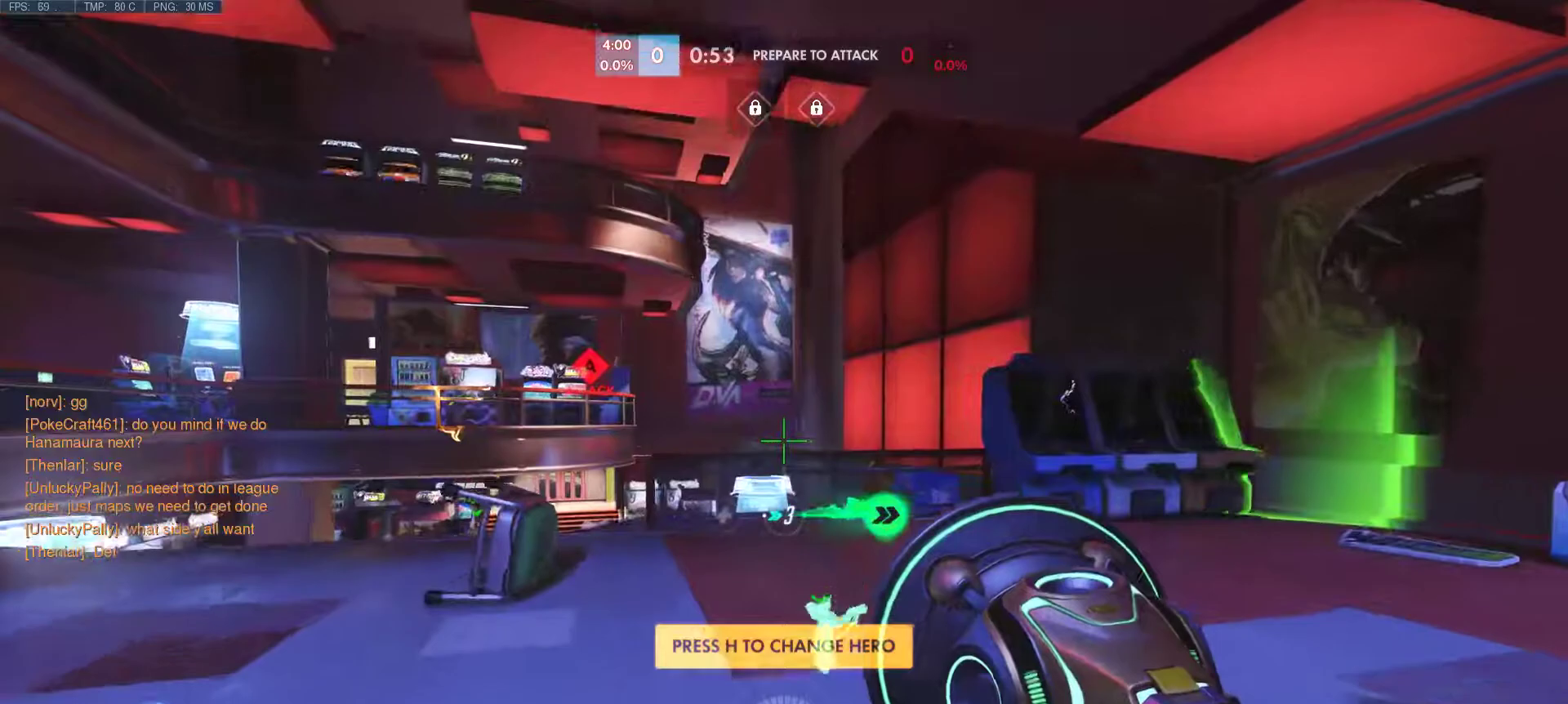
{"keys": ["w"], "mouse": [], "events": []}
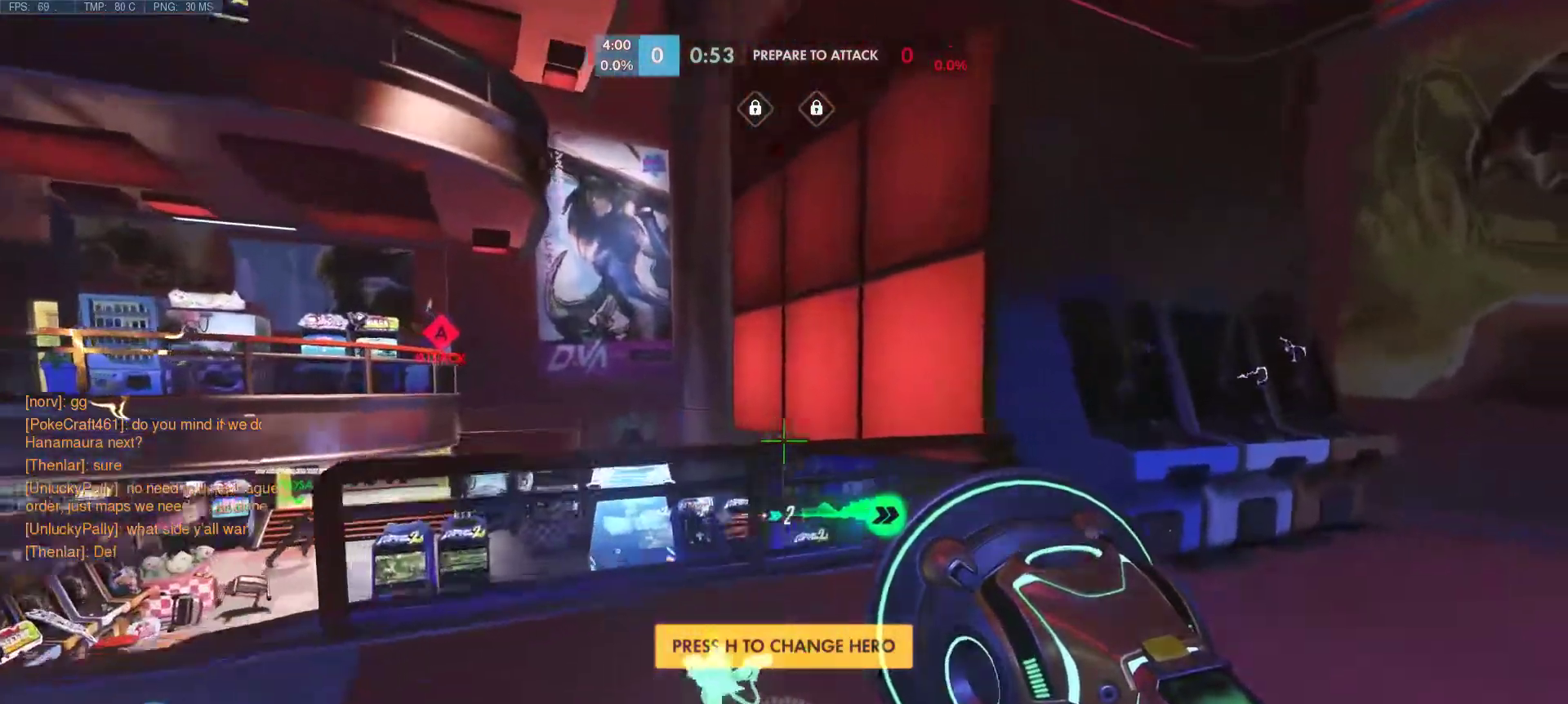
{"keys": ["w"], "mouse": [], "events": [[117, "d", "down"], [217, "d", "up"], [400, "mouse_right", "down"], [500, "mouse_right", "up"]]}
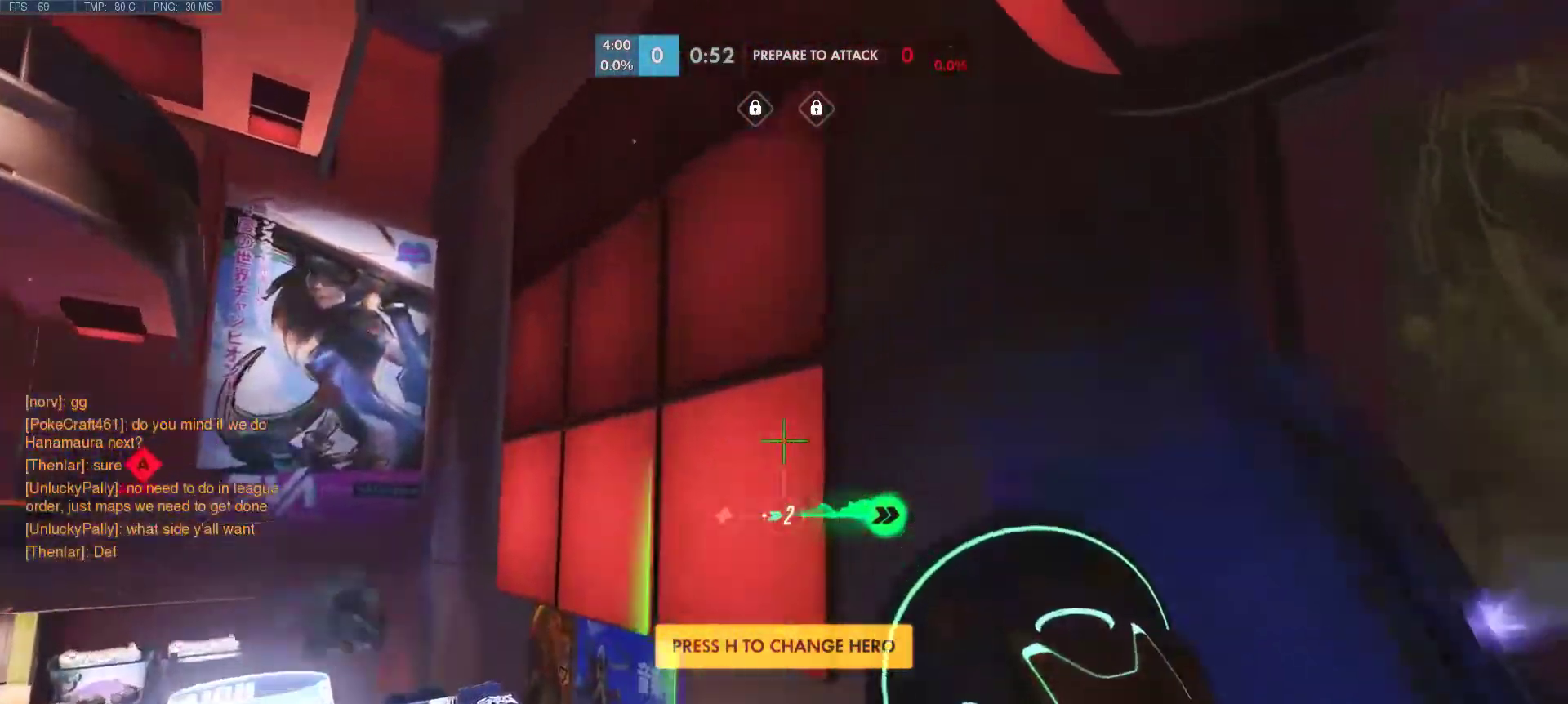
{"keys": ["d", "w"], "mouse": ["right"], "events": [[83, "mouse_right", "down"], [133, "mouse_right", "up"], [233, "mouse_right", "down"], [317, "mouse_right", "up"], [417, "mouse_right", "down"], [467, "d", "down"]]}
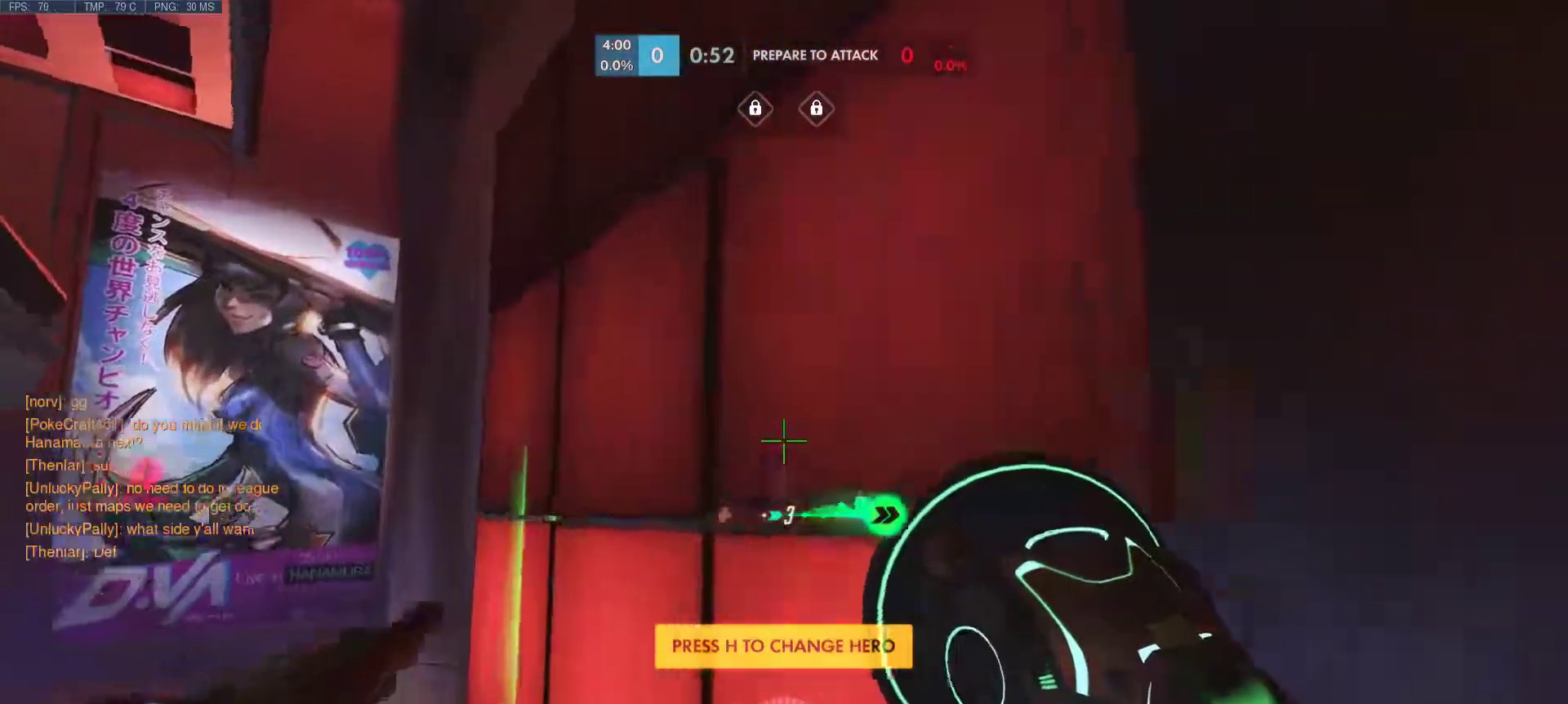
{"keys": ["w"], "mouse": ["right"], "events": [[17, "mouse_right", "up"], [200, "d", "up"], [300, "mouse_right", "down"]]}
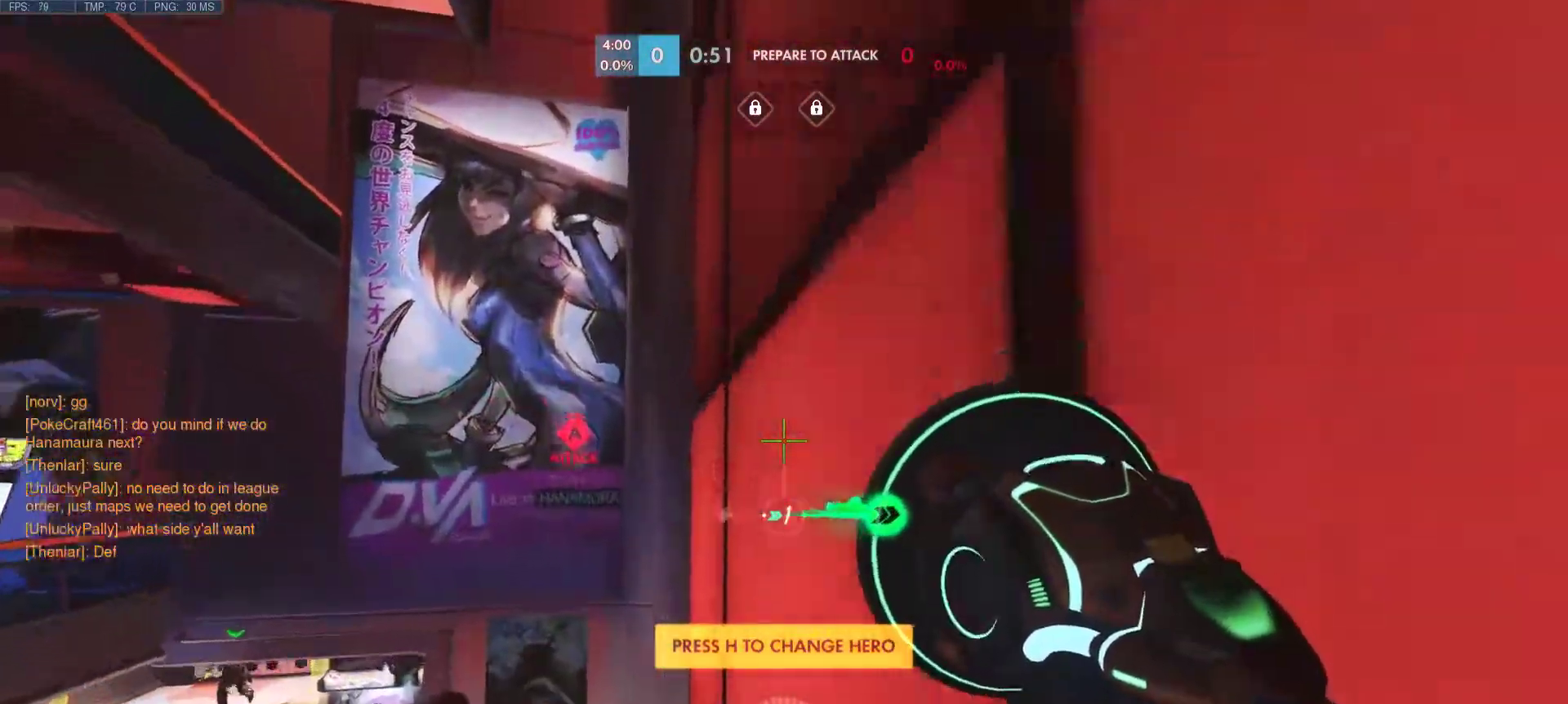
{"keys": ["w"], "mouse": [], "events": [[400, "mouse_right", "up"]]}
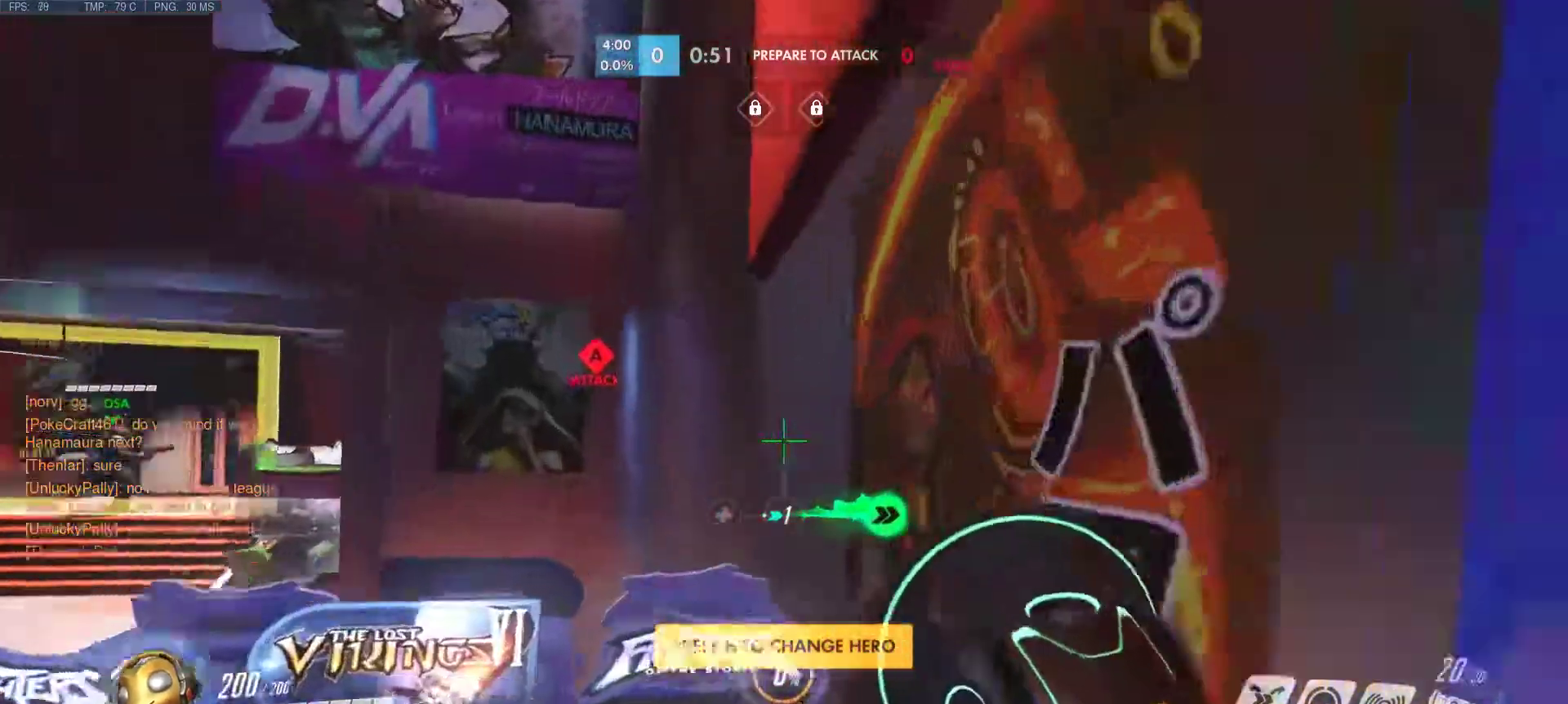
{"keys": ["d", "w"], "mouse": ["right"], "events": [[50, "d", "down"], [50, "mouse_right", "down"], [83, "d", "up"], [133, "mouse_right", "up"], [233, "mouse_right", "down"], [317, "mouse_right", "up"], [417, "d", "down"], [417, "mouse_right", "down"]]}
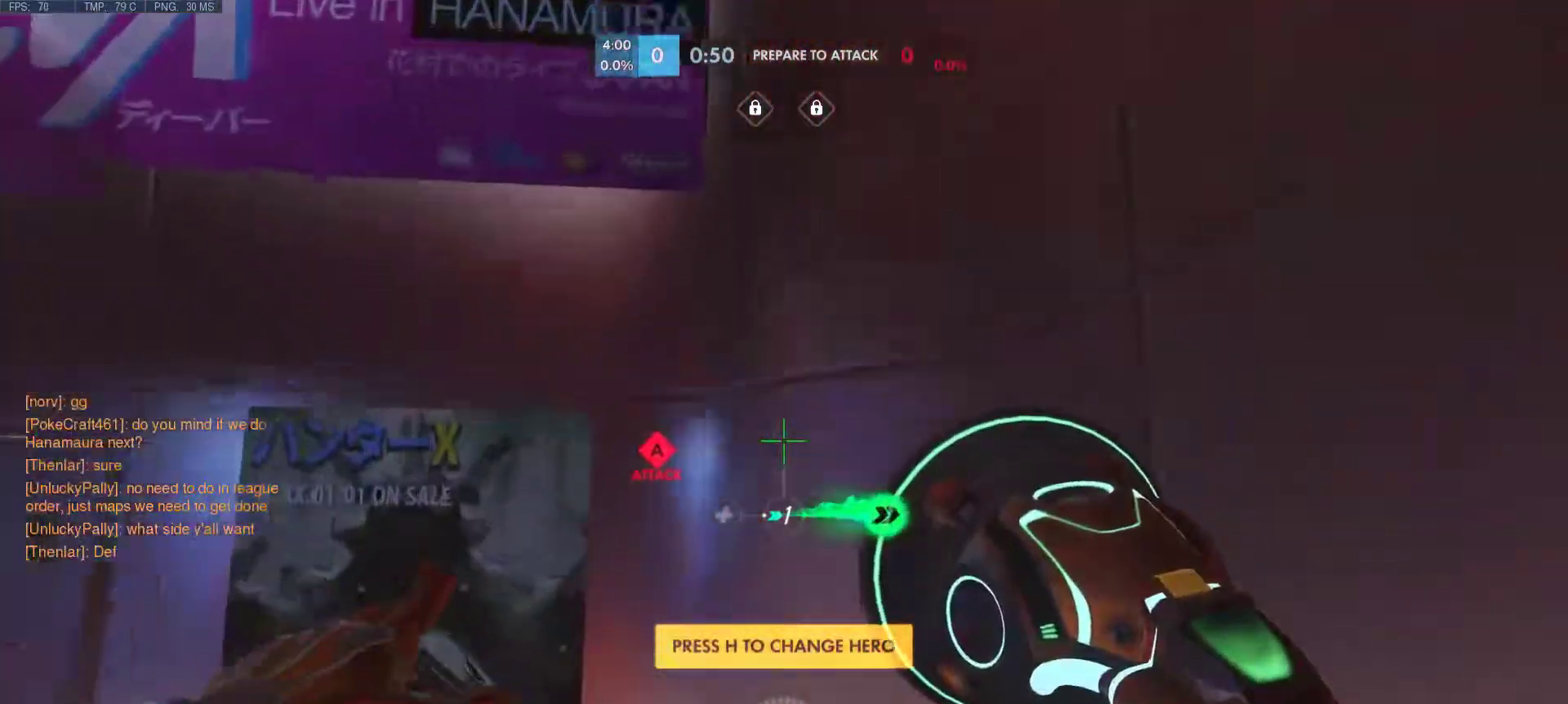
{"keys": ["d", "w"], "mouse": ["right"], "events": [[17, "mouse_right", "up"], [100, "mouse_right", "down"], [150, "d", "up"], [200, "mouse_right", "up"], [300, "mouse_right", "down"], [383, "mouse_right", "up"], [483, "d", "down"], [483, "mouse_right", "down"]]}
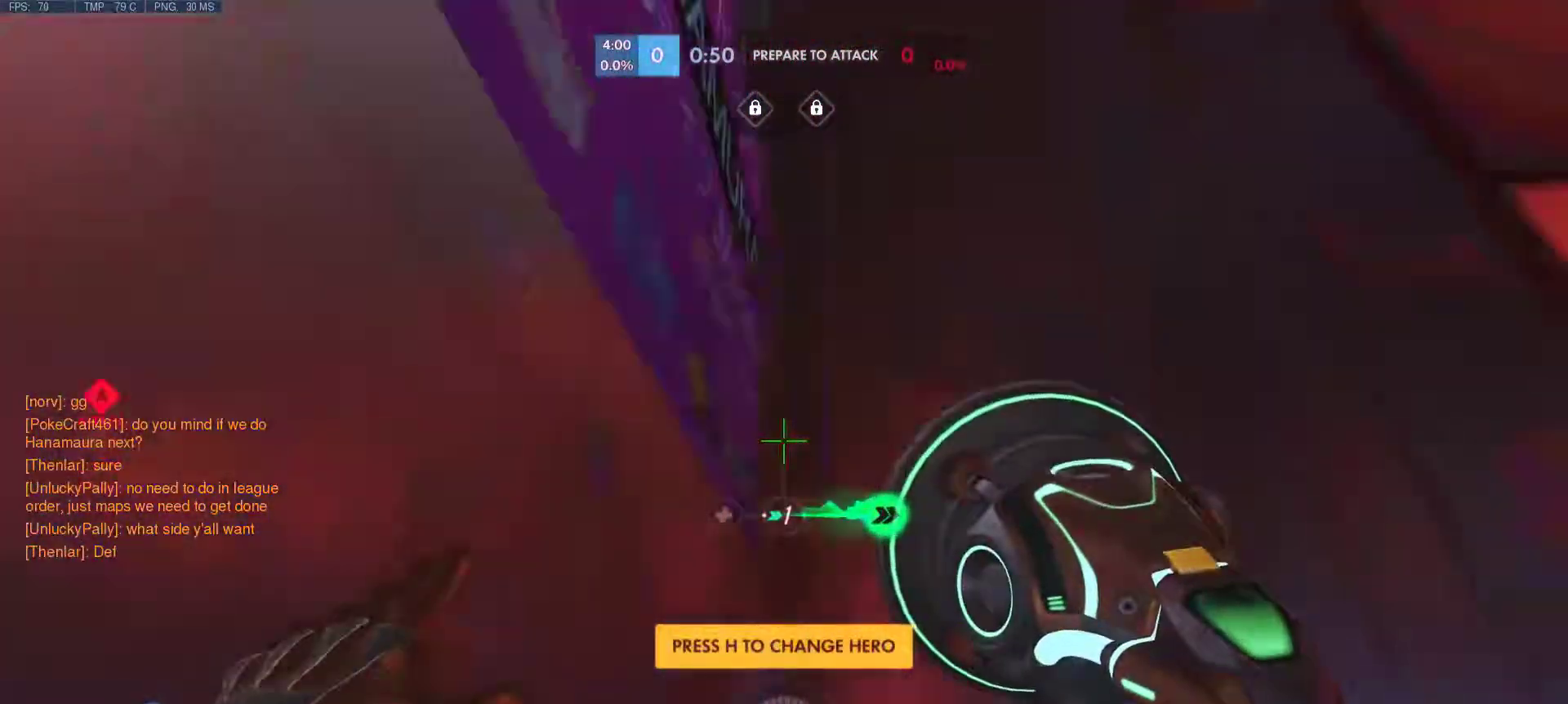
{"keys": ["a", "w"], "mouse": ["right"], "events": [[117, "mouse_right", "up"], [217, "d", "up"], [217, "mouse_right", "down"], [300, "mouse_right", "up"], [500, "a", "down"], [500, "mouse_right", "down"]]}
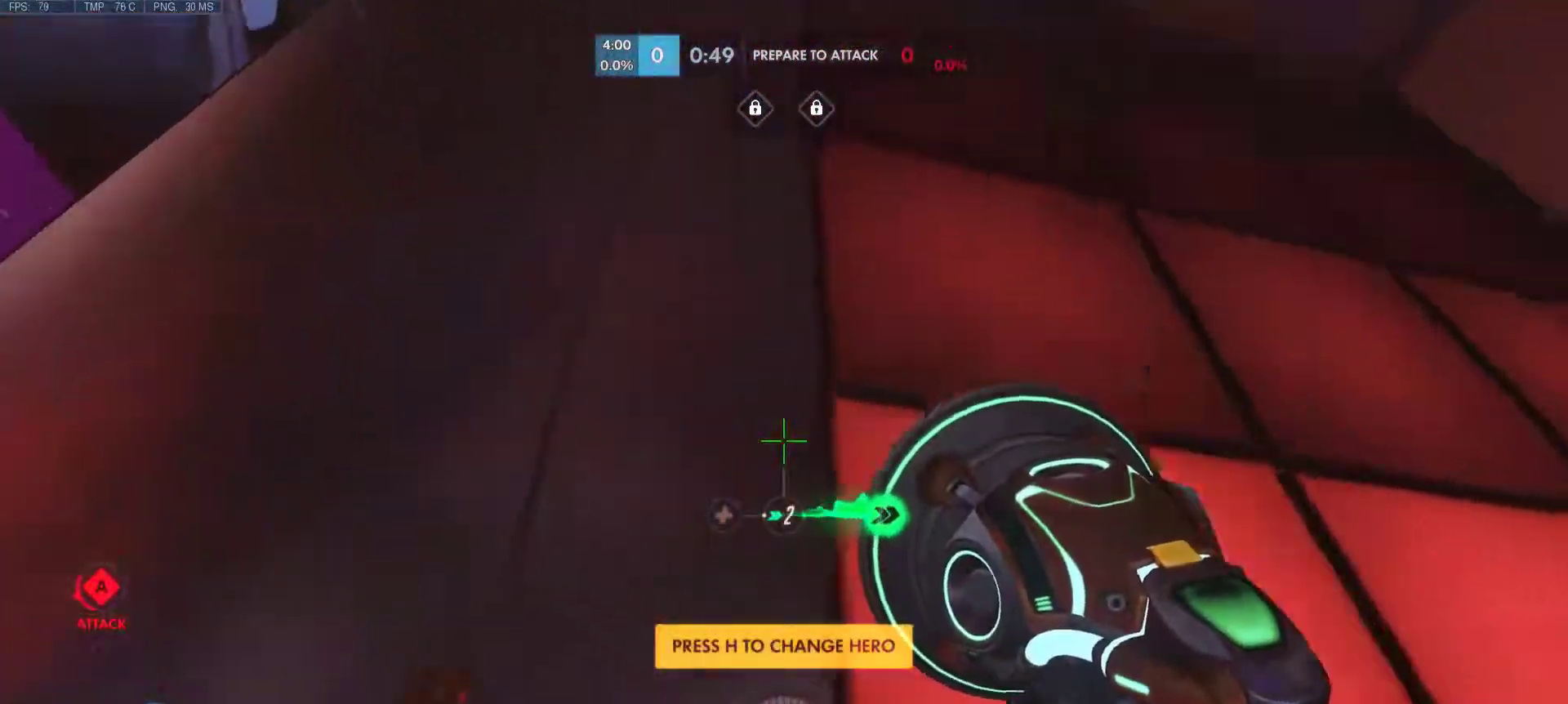
{"keys": ["w"], "mouse": ["right"], "events": [[133, "mouse_right", "up"], [233, "mouse_right", "down"], [367, "a", "up"], [367, "mouse_right", "up"], [417, "mouse_right", "down"]]}
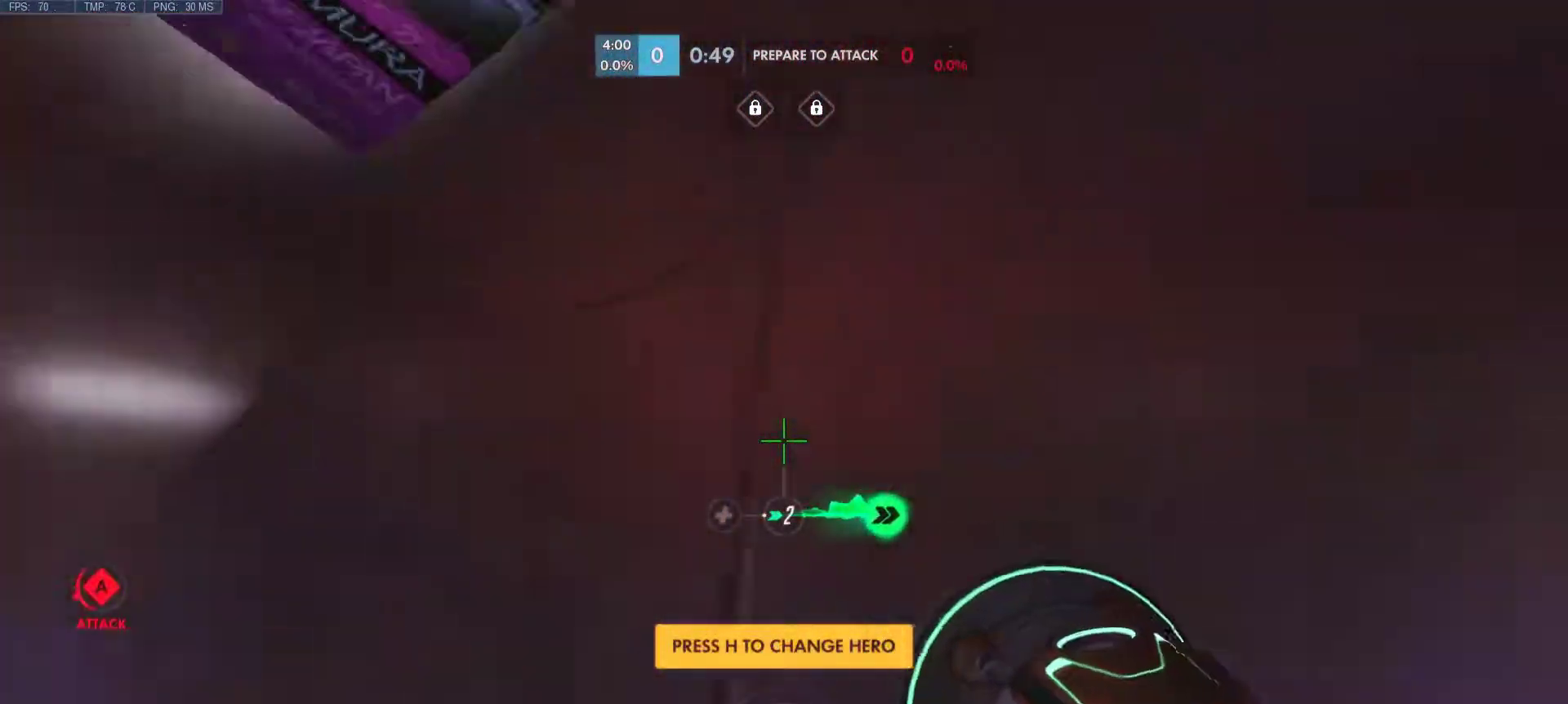
{"keys": ["w"], "mouse": [], "events": [[67, "mouse_right", "up"], [150, "mouse_right", "down"], [250, "mouse_right", "up"], [333, "mouse_right", "down"], [433, "mouse_right", "up"]]}
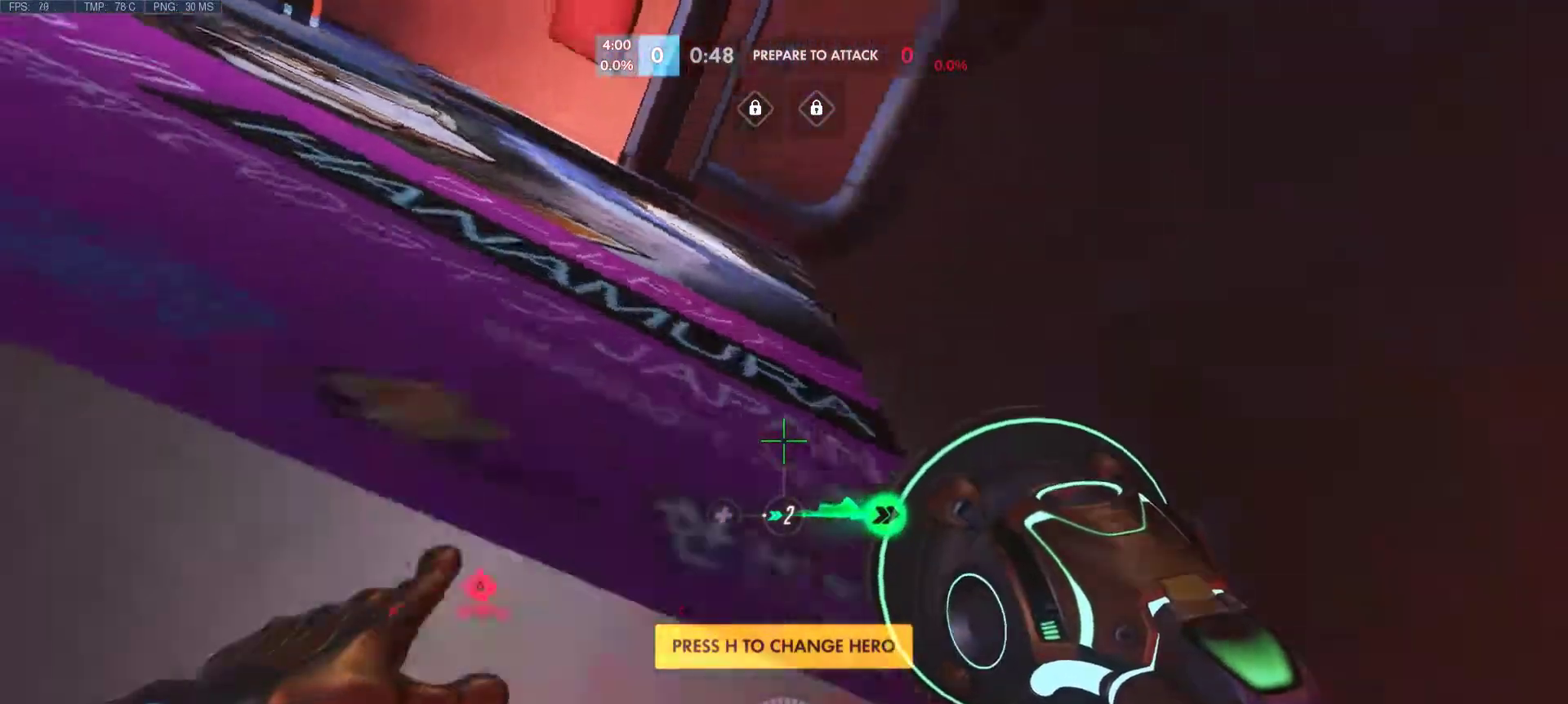
{"keys": ["d", "w"], "mouse": [], "events": [[33, "d", "down"], [33, "mouse_right", "down"], [167, "mouse_right", "up"]]}
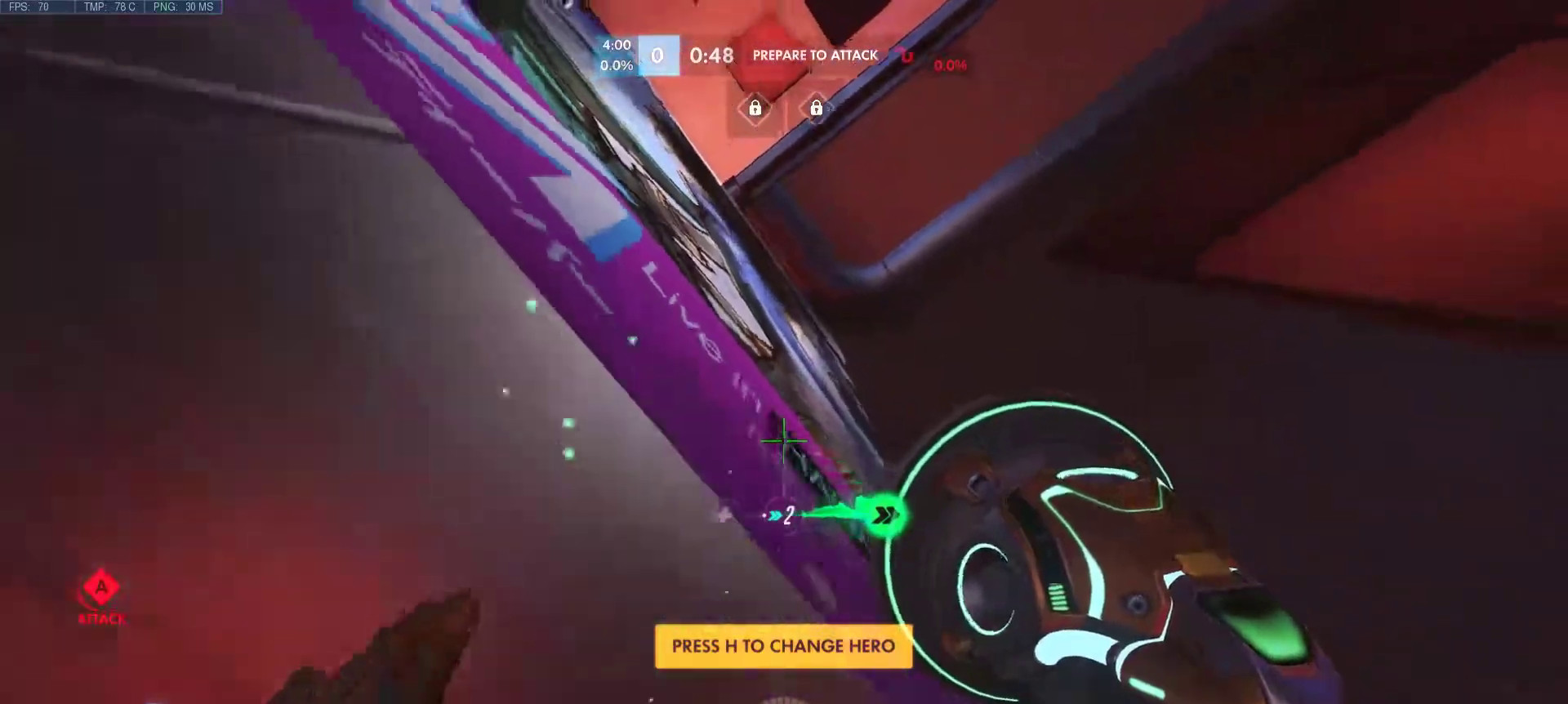
{"keys": ["a", "w"], "mouse": ["right"], "events": [[50, "mouse_right", "down"], [133, "a", "down"], [133, "d", "up"], [183, "mouse_right", "up"], [233, "mouse_right", "down"], [367, "mouse_right", "up"], [417, "mouse_right", "down"]]}
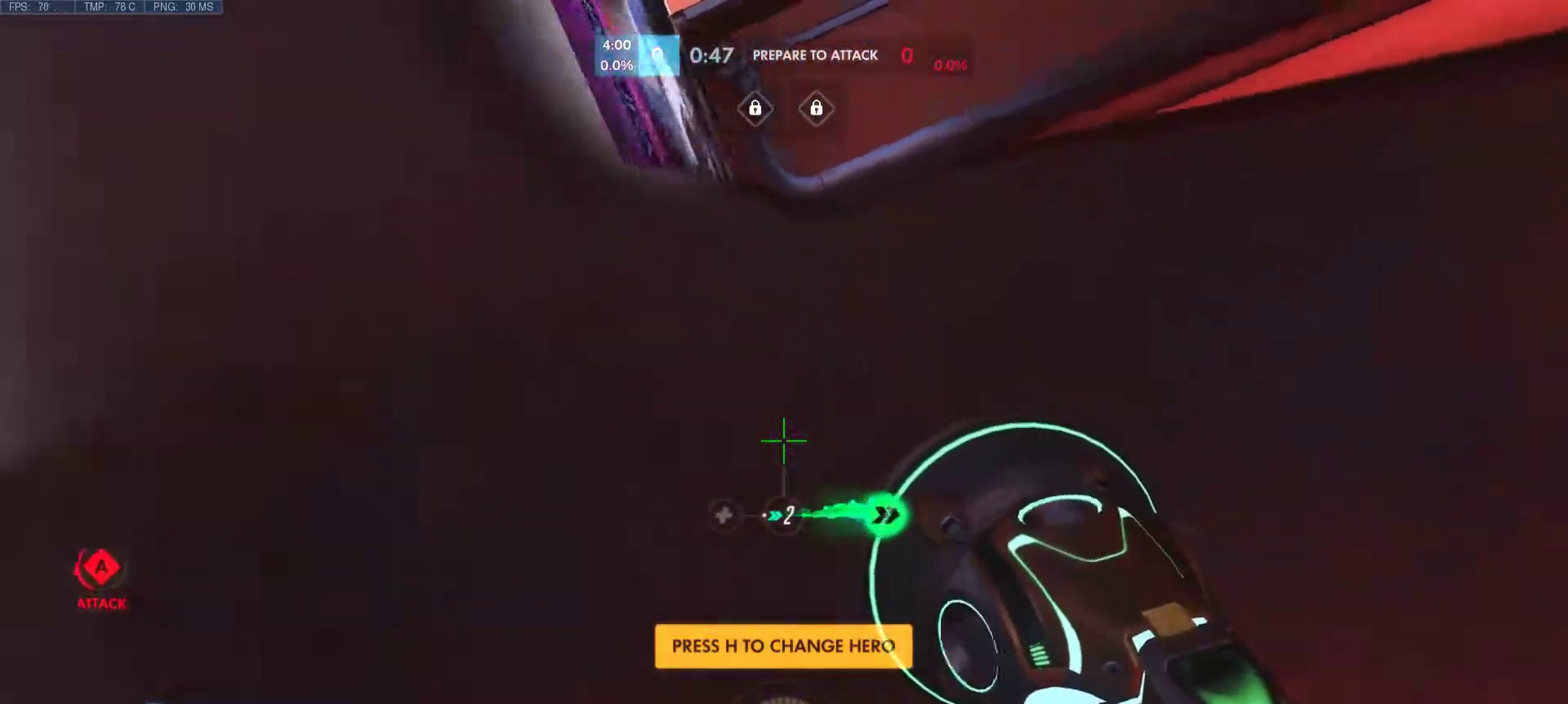
{"keys": ["a", "w"], "mouse": [], "events": [[67, "mouse_right", "up"], [100, "a", "up"], [150, "mouse_right", "down"], [250, "mouse_right", "up"], [333, "a", "down"], [333, "mouse_right", "down"], [483, "mouse_right", "up"]]}
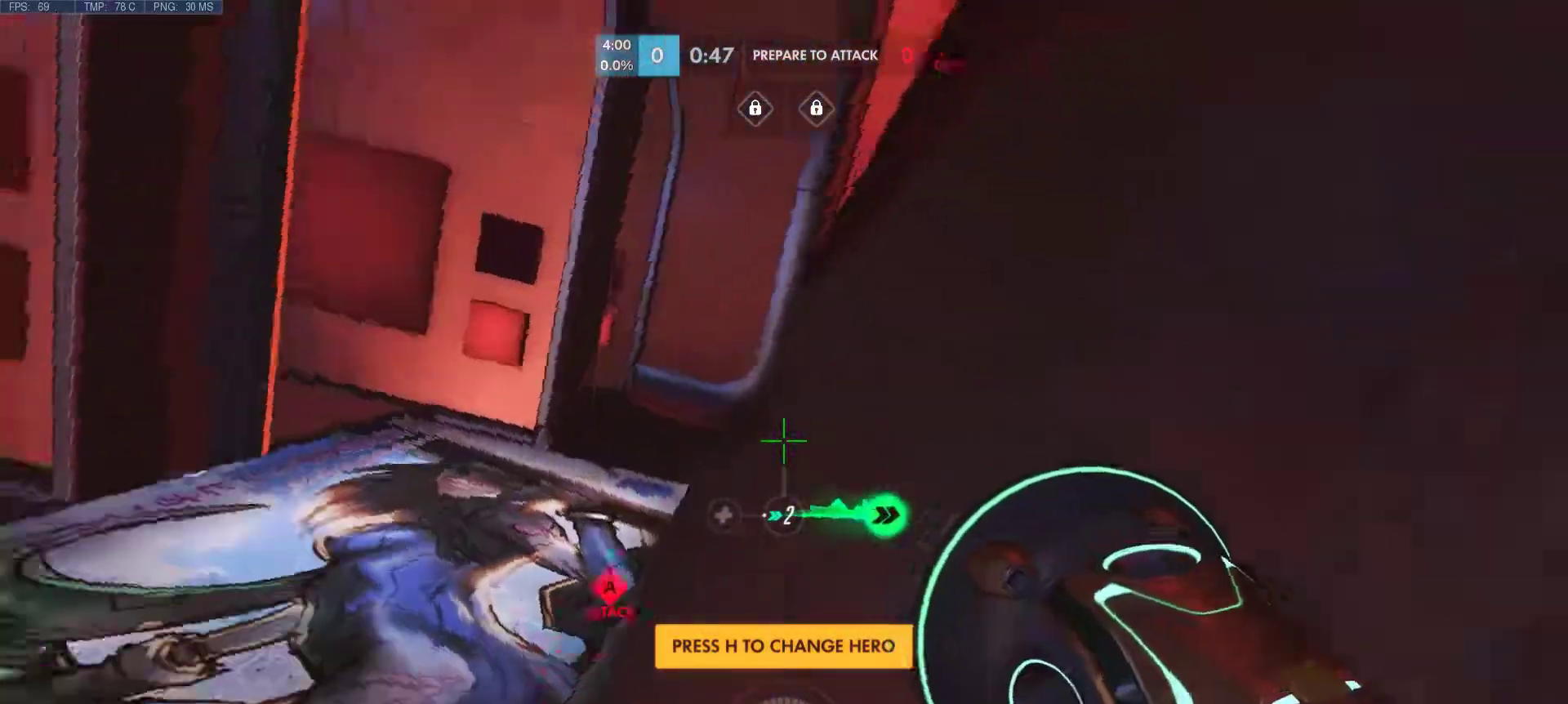
{"keys": ["w"], "mouse": ["right"], "events": [[67, "mouse_right", "down"], [167, "a", "up"], [167, "mouse_right", "up"], [267, "mouse_right", "down"], [400, "mouse_right", "up"], [450, "mouse_right", "down"]]}
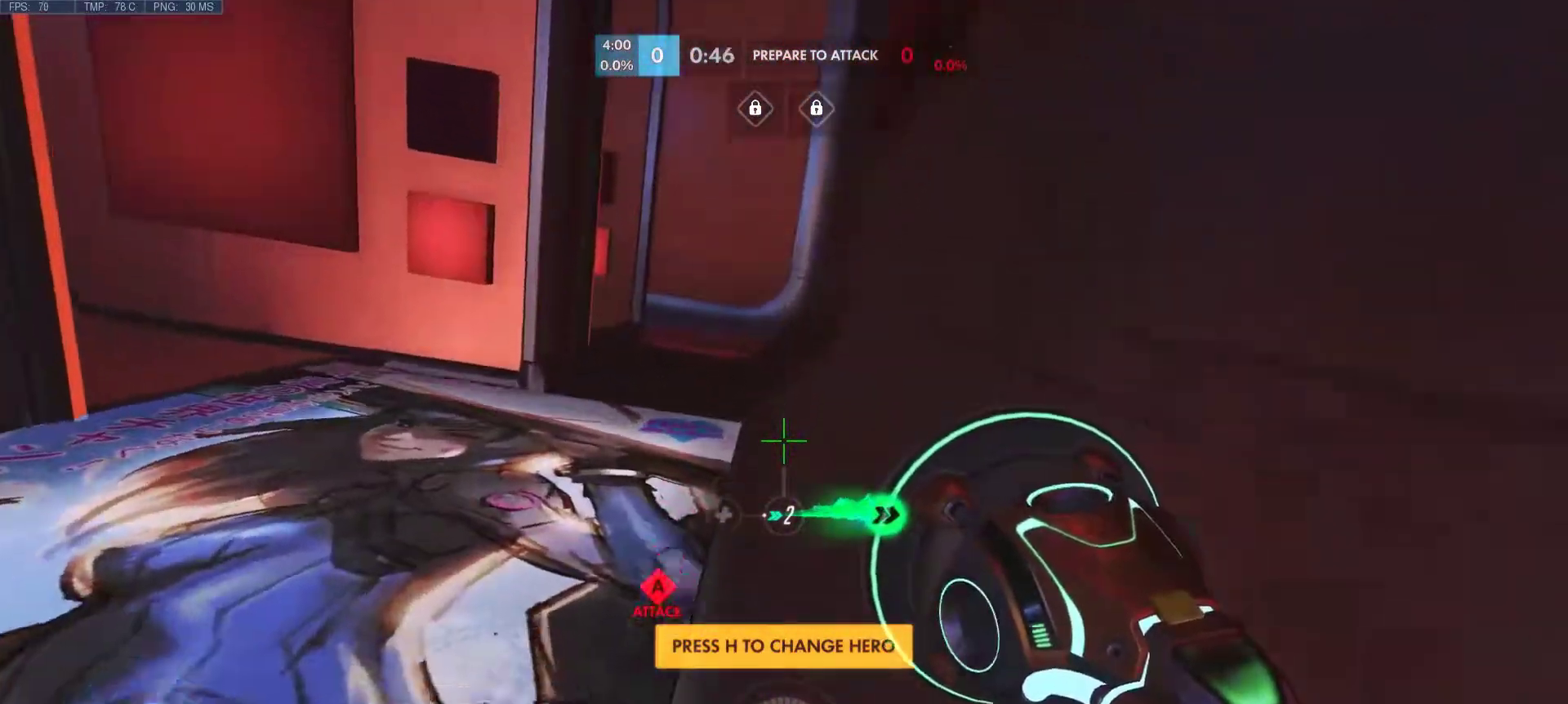
{"keys": ["d", "w"], "mouse": [], "events": [[83, "mouse_right", "up"], [183, "mouse_right", "down"], [283, "d", "down"], [283, "mouse_right", "up"], [367, "mouse_right", "down"], [467, "mouse_right", "up"]]}
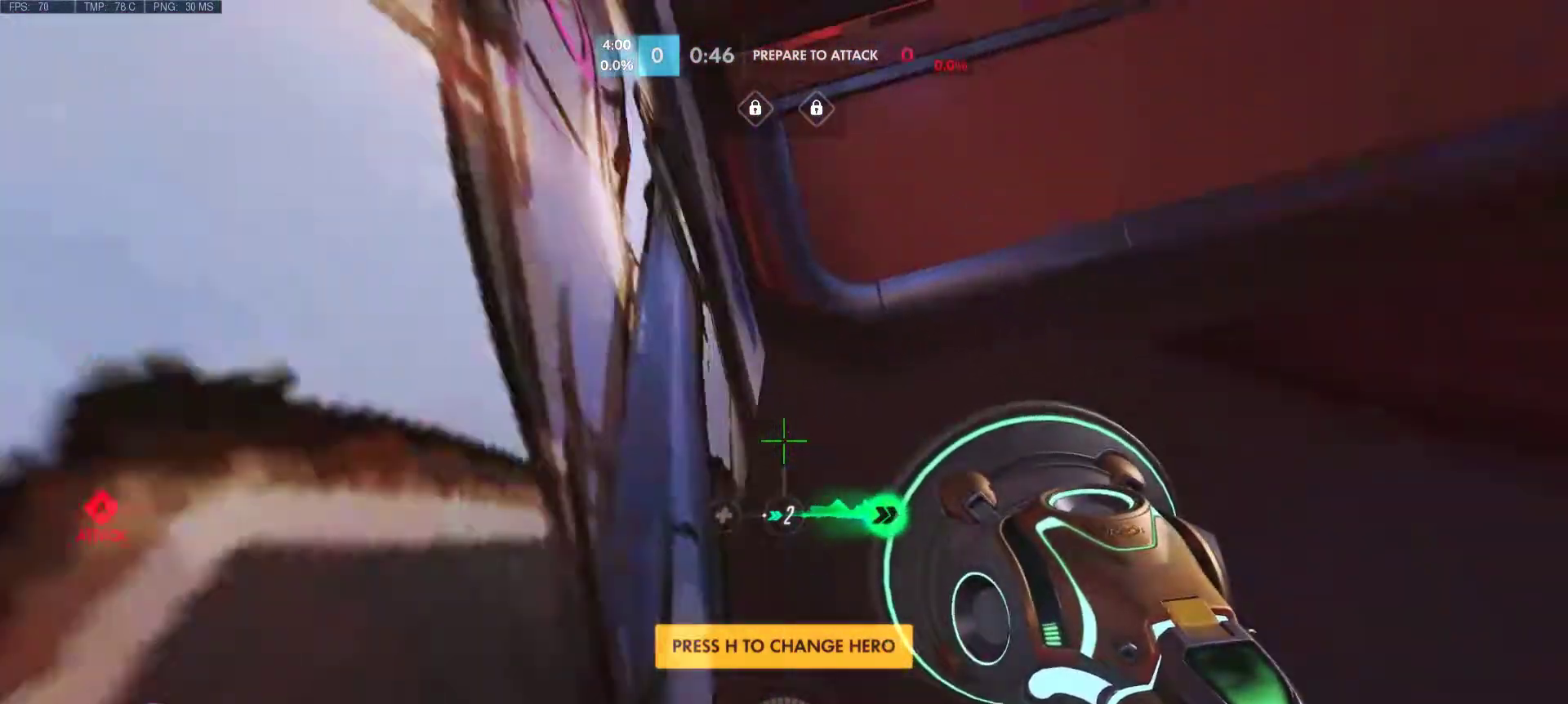
{"keys": ["a", "w"], "mouse": [], "events": [[100, "mouse_right", "down"], [200, "a", "down"], [250, "mouse_right", "up"], [300, "d", "up"], [300, "mouse_right", "down"], [433, "mouse_right", "up"]]}
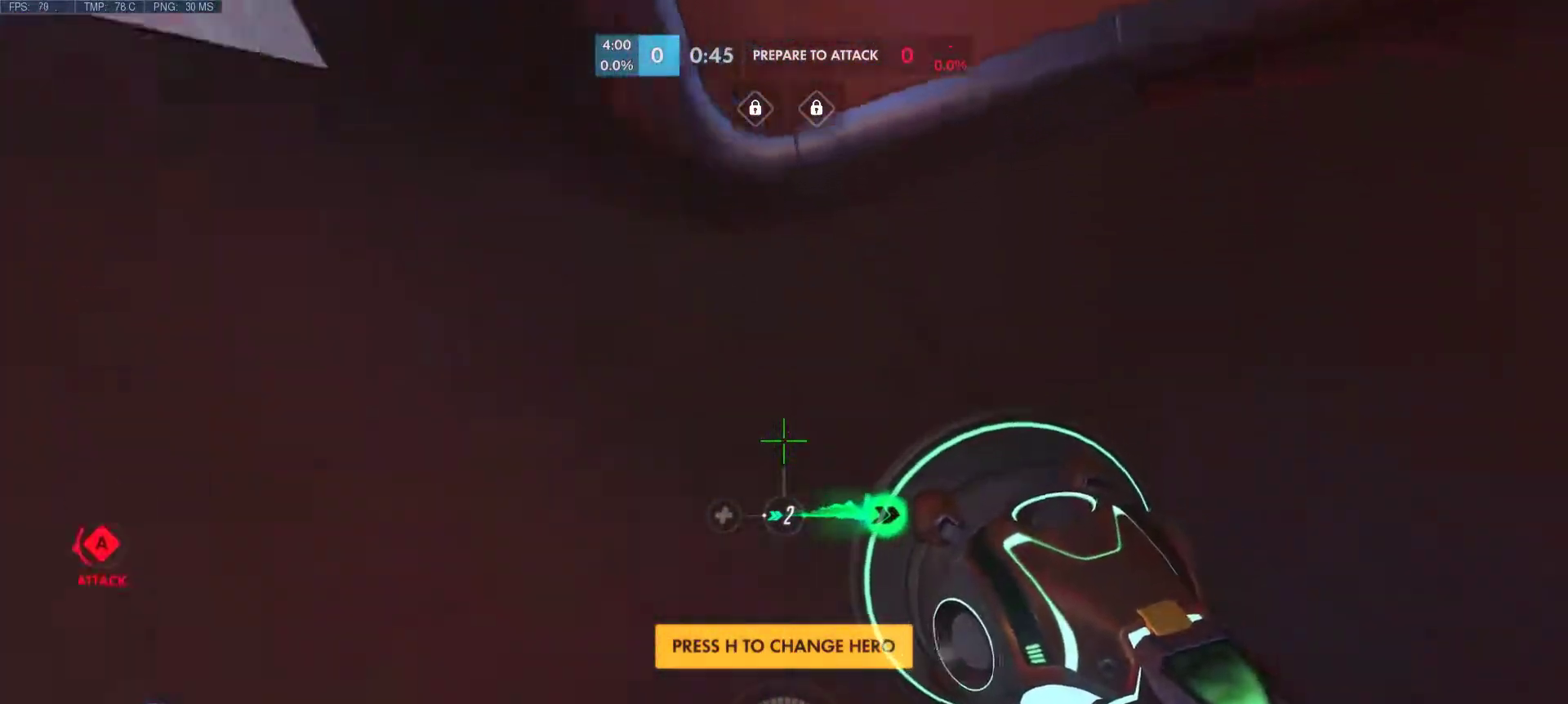
{"keys": ["w"], "mouse": [], "events": [[33, "mouse_right", "down"], [117, "mouse_right", "up"], [217, "mouse_right", "down"], [317, "a", "up"], [317, "mouse_right", "up"], [400, "mouse_right", "down"], [500, "mouse_right", "up"]]}
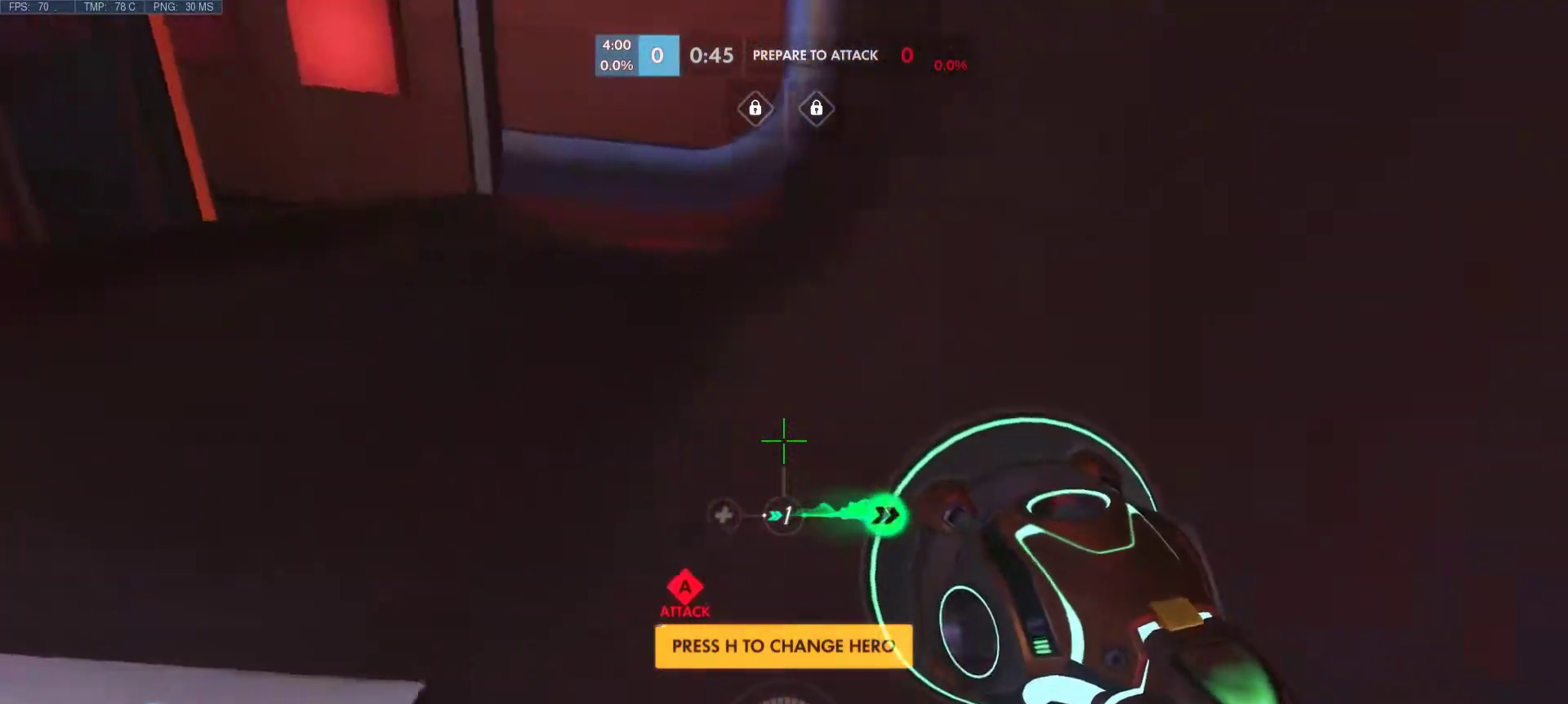
{"keys": ["d", "w"], "mouse": [], "events": [[83, "mouse_right", "down"], [233, "mouse_right", "up"], [317, "mouse_right", "down"], [417, "d", "down"], [417, "mouse_right", "up"]]}
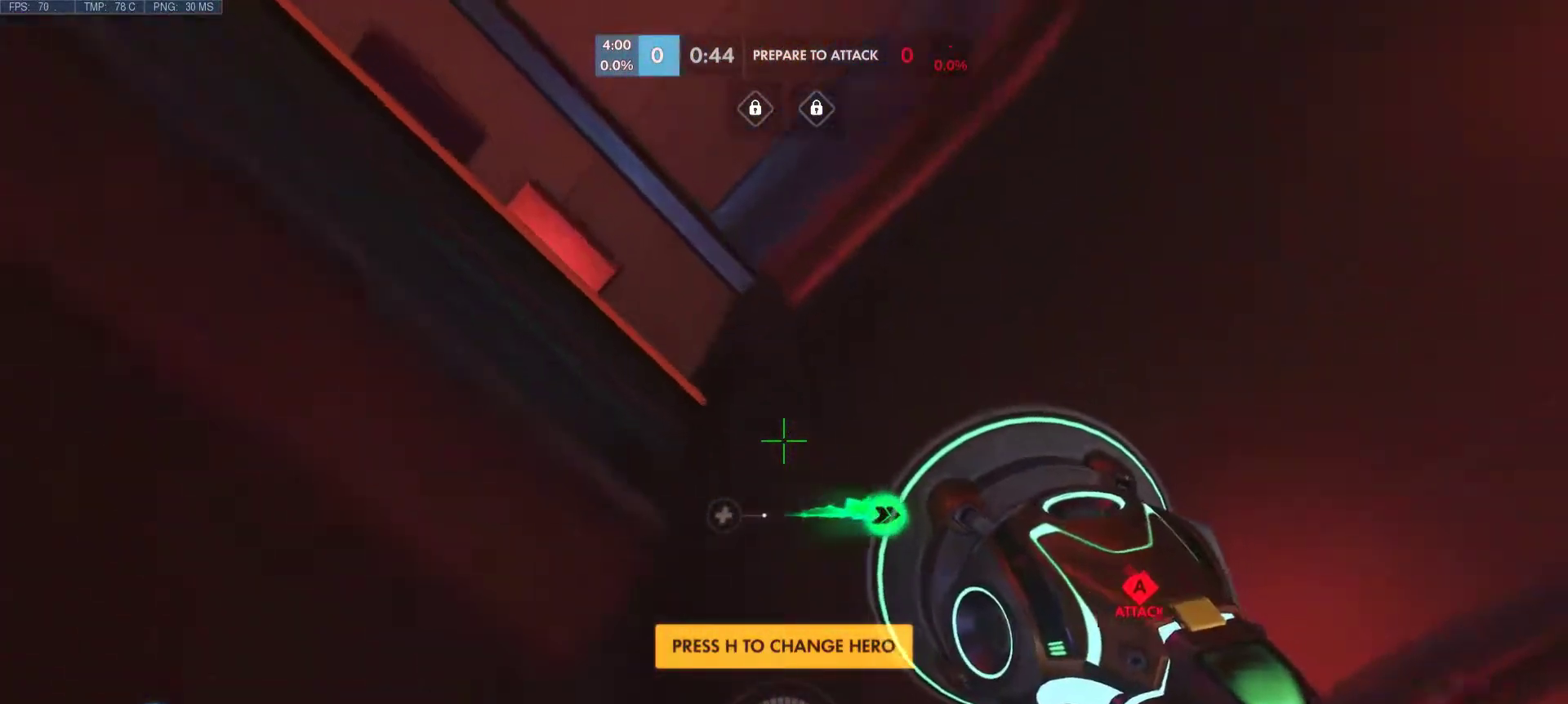
{"keys": ["a", "w"], "mouse": ["right"], "events": [[17, "mouse_right", "down"], [100, "mouse_right", "up"], [200, "mouse_right", "down"], [300, "mouse_right", "up"], [333, "d", "up"], [383, "mouse_right", "down"], [433, "a", "down"]]}
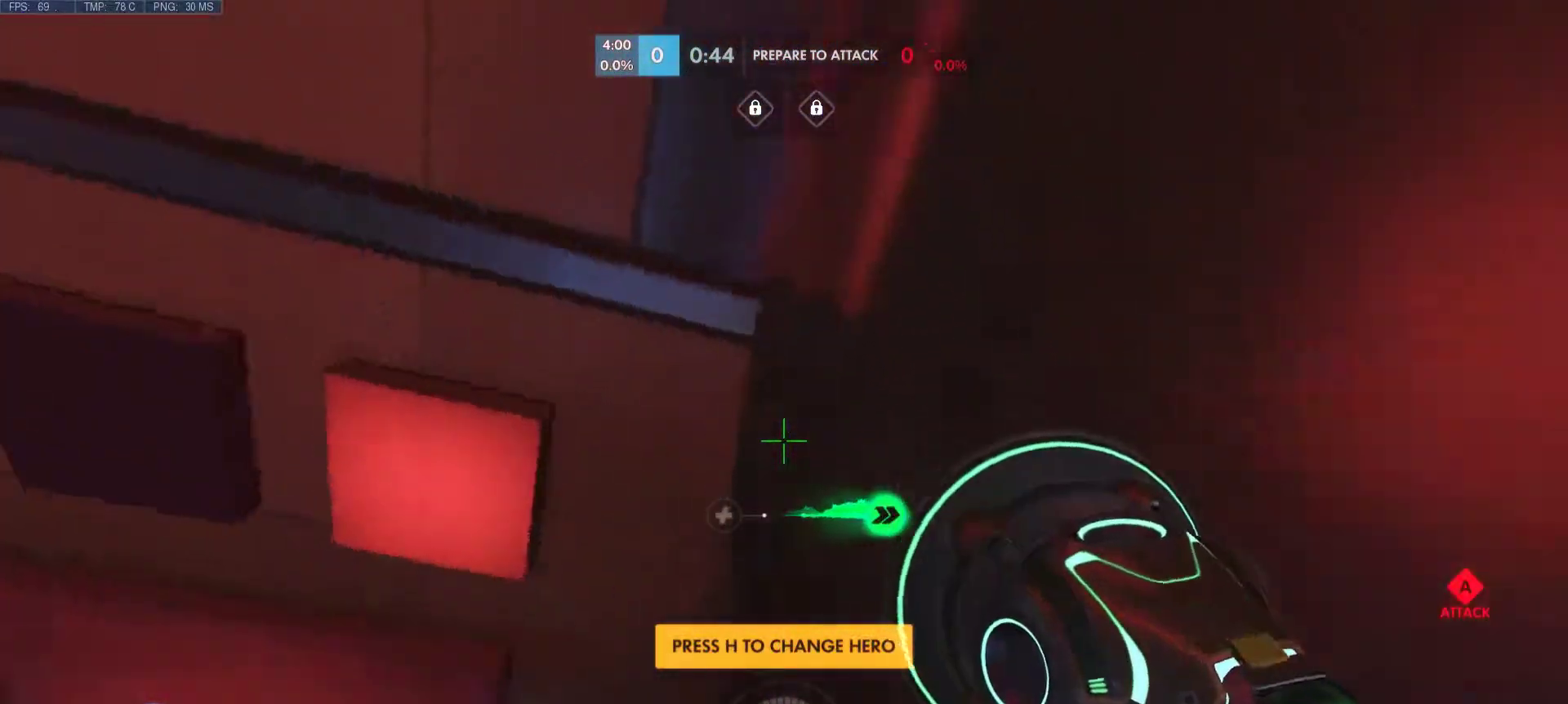
{"keys": ["a", "w"], "mouse": [], "events": [[67, "mouse_right", "up"], [117, "mouse_right", "down"], [267, "mouse_right", "up"]]}
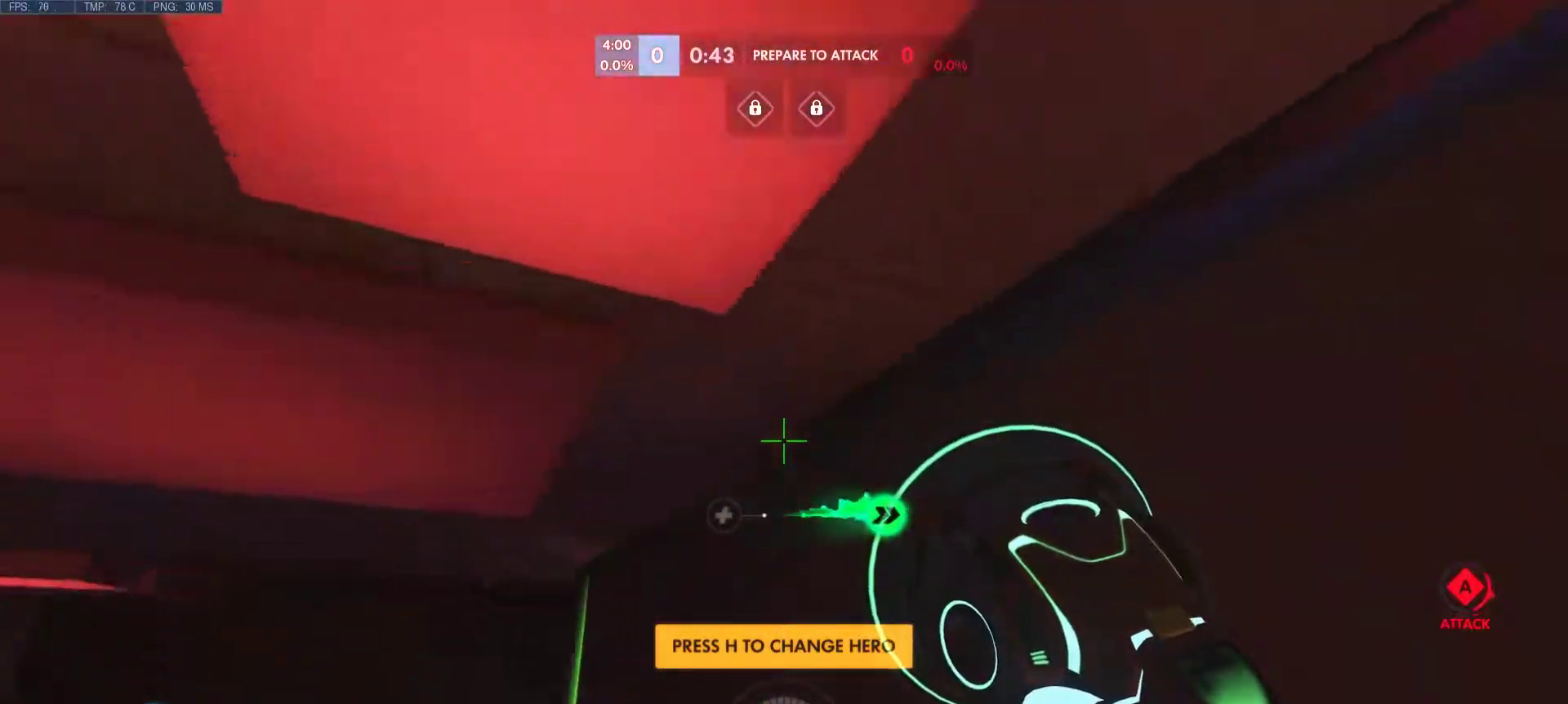
{"keys": [], "mouse": [], "events": [[83, "a", "up"], [83, "w", "up"]]}
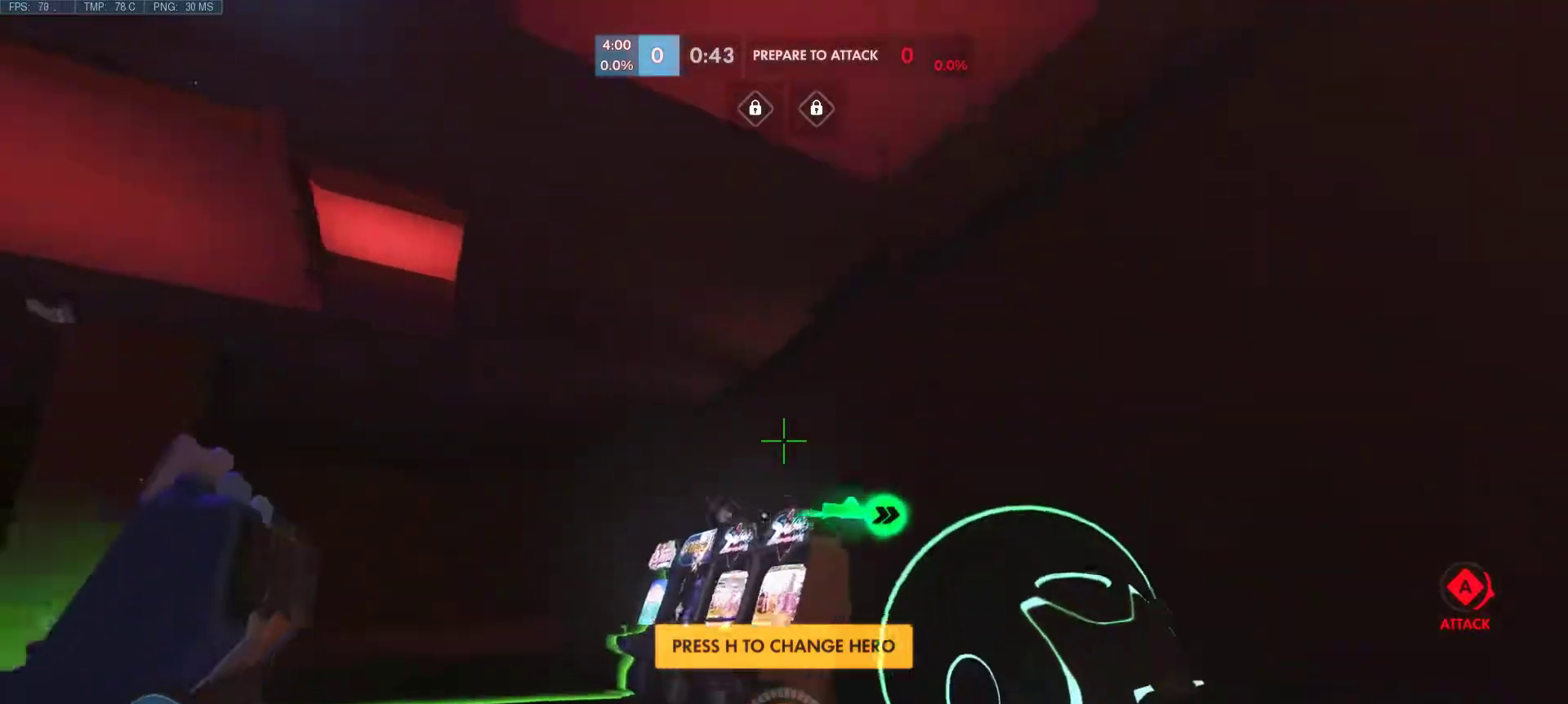
{"keys": ["a", "w"], "mouse": [], "events": [[67, "w", "down"], [433, "a", "down"]]}
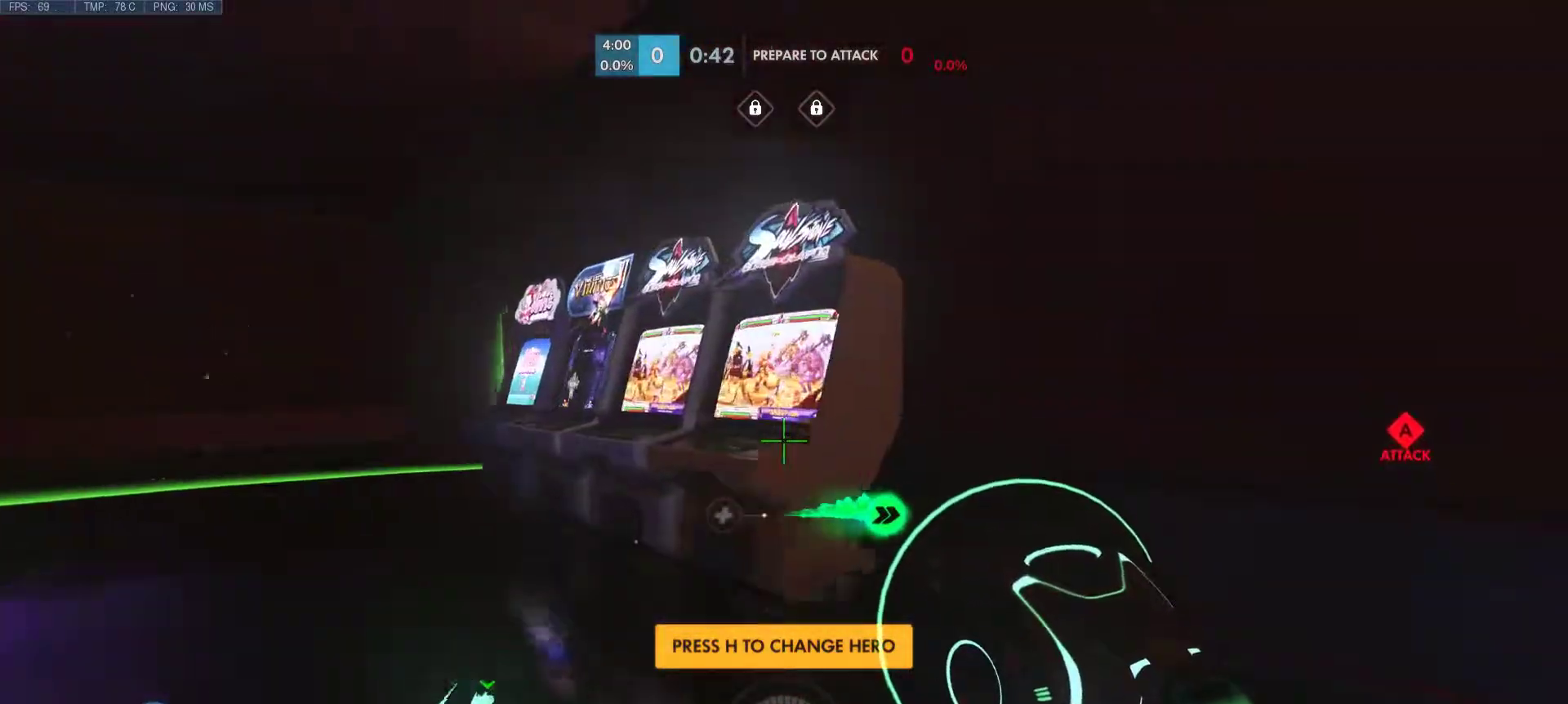
{"keys": ["a", "w"], "mouse": [], "events": []}
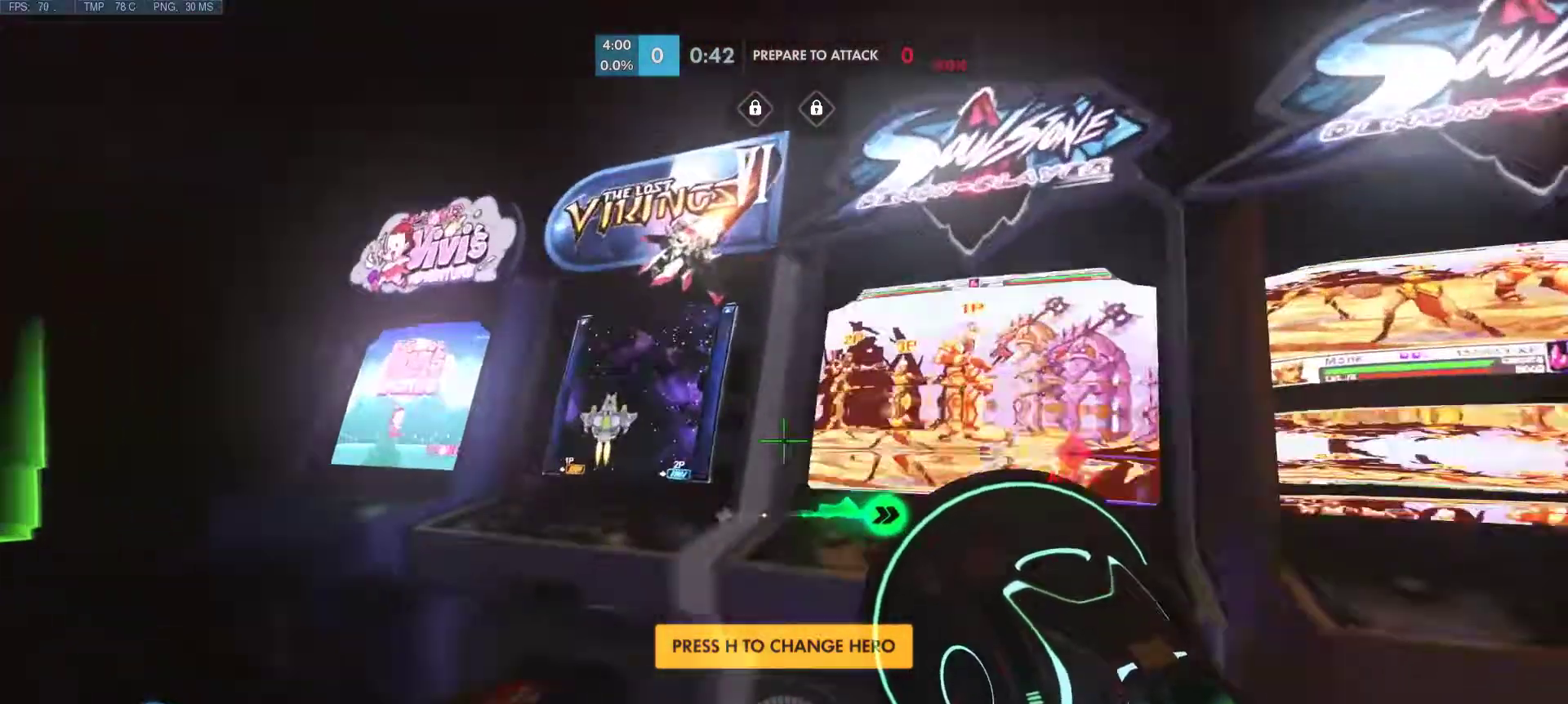
{"keys": ["d", "s"], "mouse": [], "events": [[50, "a", "up"], [50, "mouse_mb5", "down"], [50, "w", "up"], [183, "mouse_mb5", "up"], [283, "d", "down"], [367, "s", "down"]]}
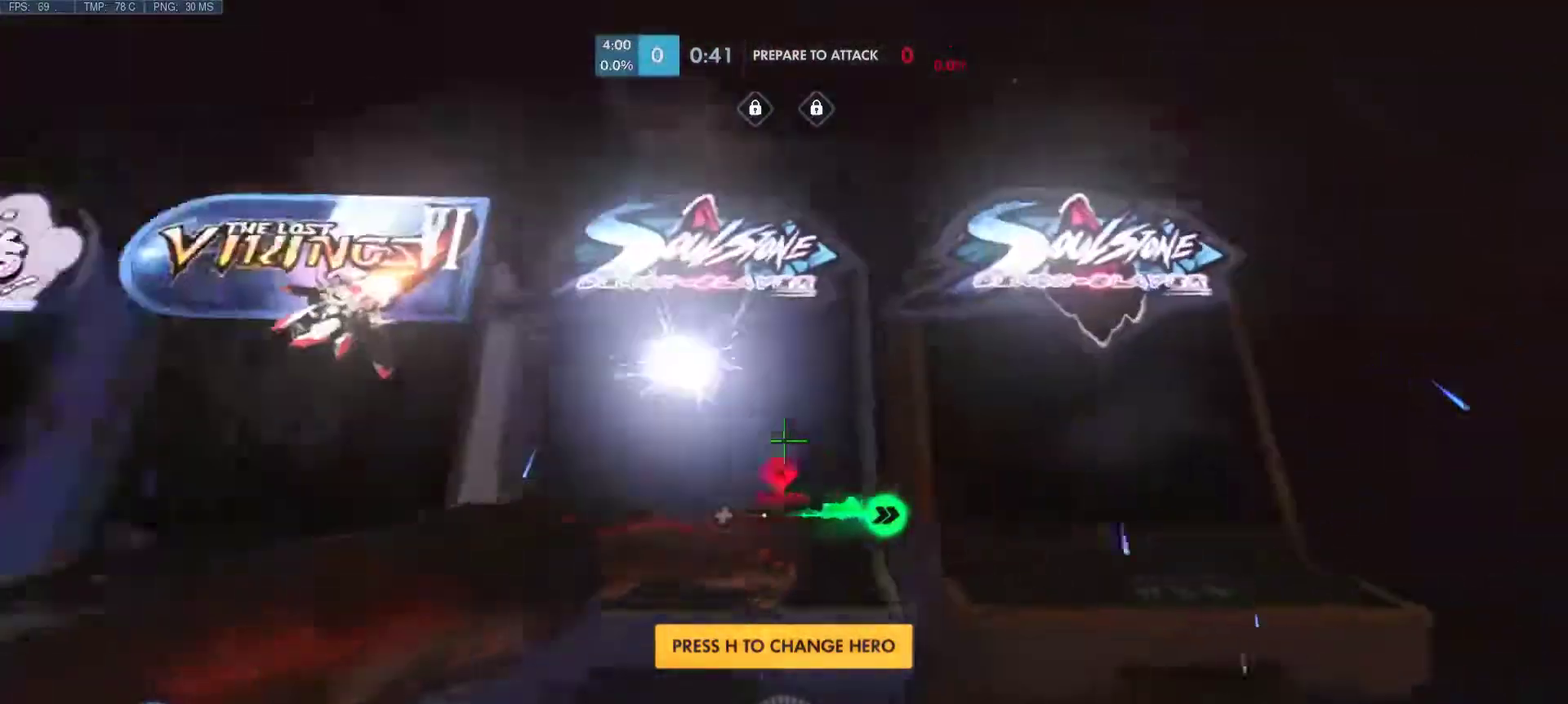
{"keys": [], "mouse": [], "events": [[100, "d", "up"], [483, "s", "up"]]}
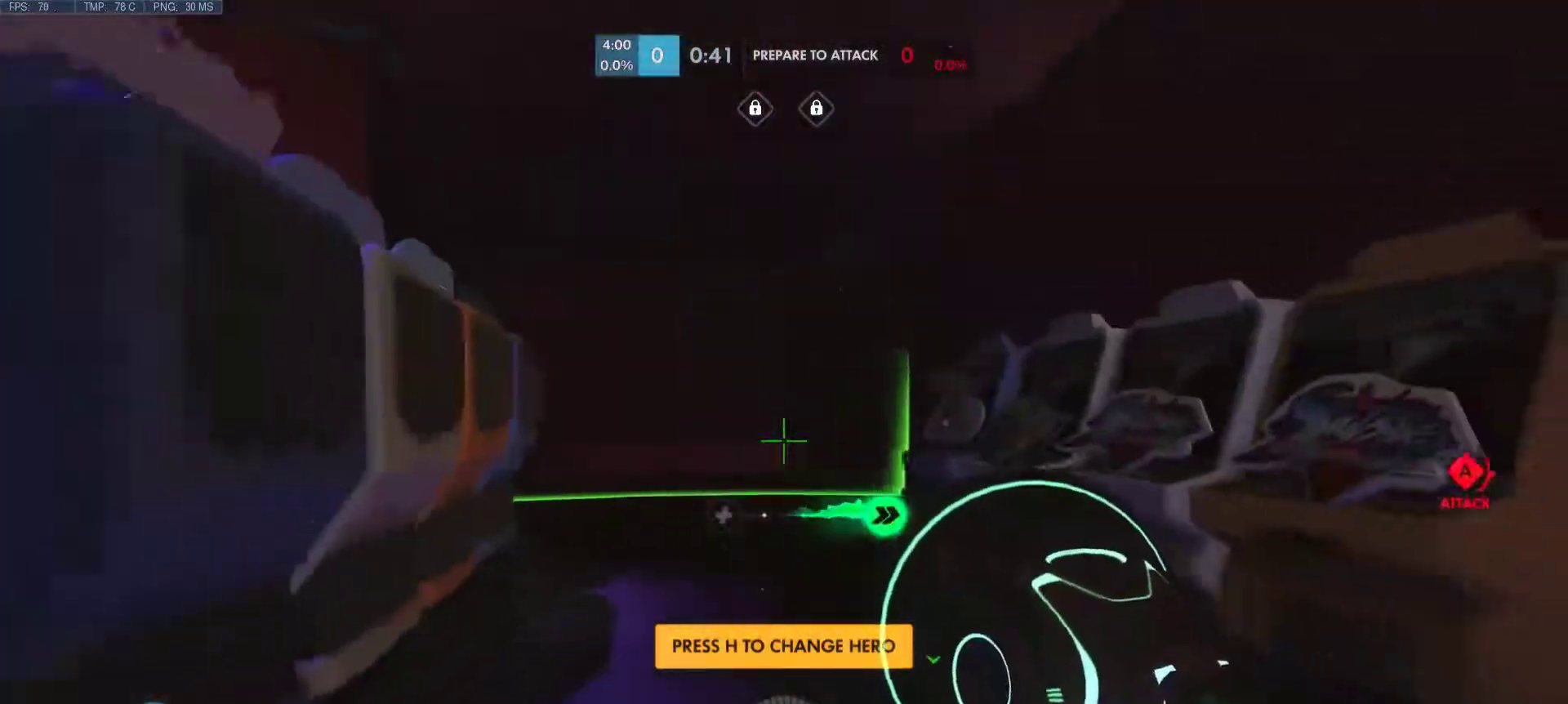
{"keys": ["a", "w"], "mouse": [], "events": [[33, "a", "down"], [167, "w", "down"]]}
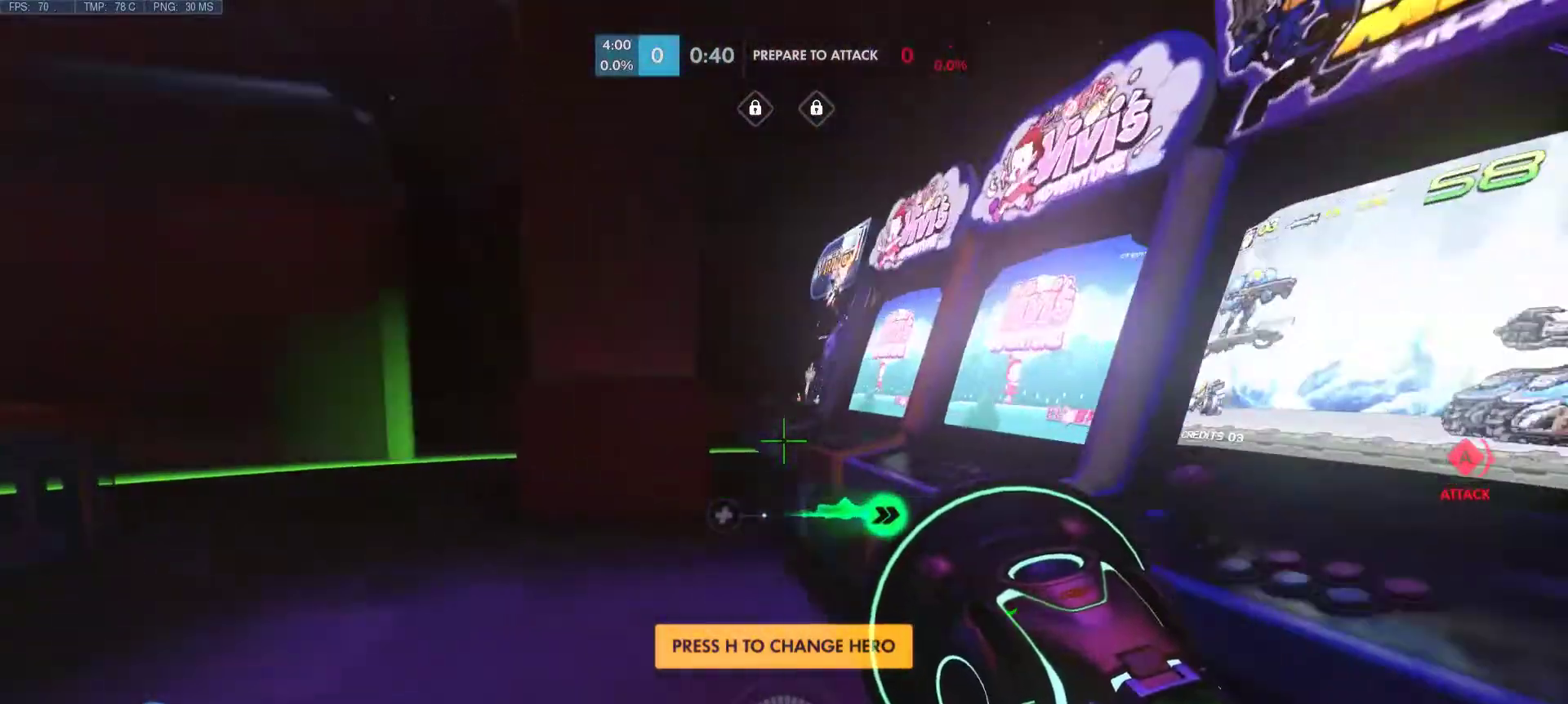
{"keys": [], "mouse": [], "events": [[83, "a", "up"], [233, "mouse_mb5", "down"], [283, "w", "up"], [367, "mouse_mb5", "up"]]}
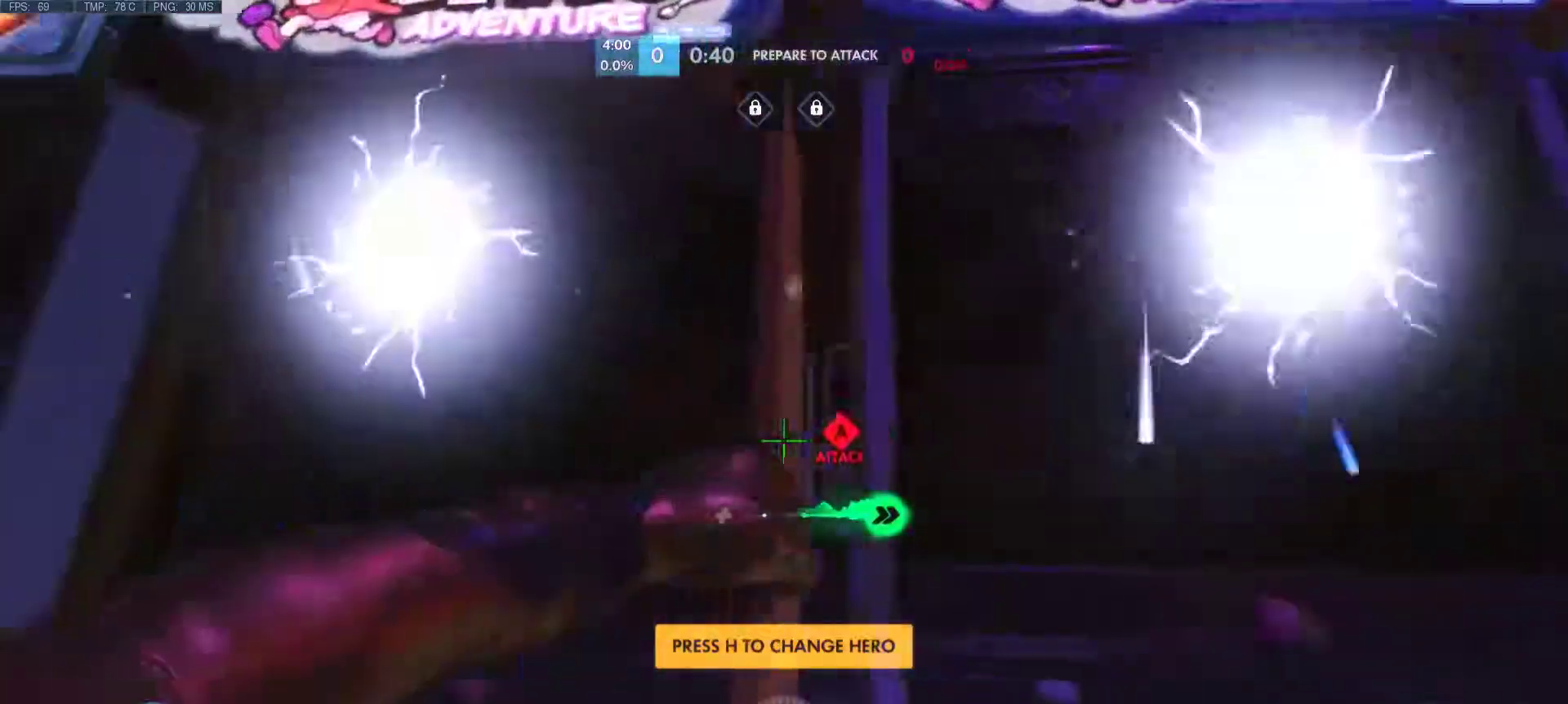
{"keys": [], "mouse": [], "events": [[150, "d", "down"], [200, "s", "down"], [333, "d", "up"], [383, "s", "up"]]}